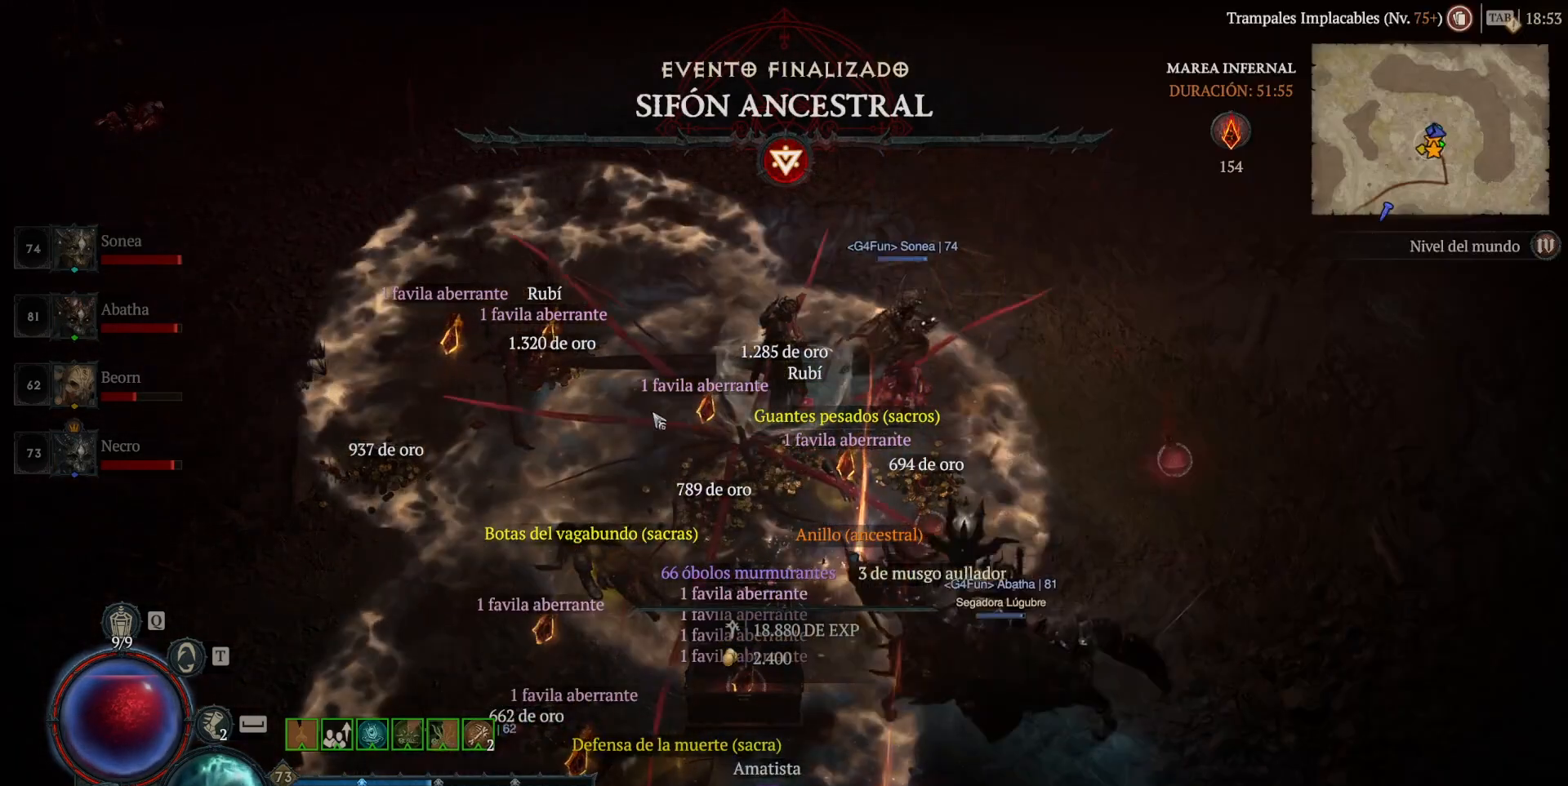
Gameplay with keyboard and mouse; each line is a JSON object with the keys and mouse buttons held at the frame after it. "events" lists presses ("down") and releases ("up") of "ctrl", "down", "left", "return", "right", "shift", "space", "tab", "up", "mouse_left" and "mouse_right" between this image and that frame as [ms after this image, input, new state], when the widget could be followed in between. "mouse_left", "mouse_right" = the "left", "right" buttons of the "mouse" list. No other keys are recorded. Not read: mouse_move.
{"keys": [], "mouse": ["left"], "events": [[120, "mouse_left", "down"], [320, "mouse_left", "up"], [400, "mouse_left", "down"]]}
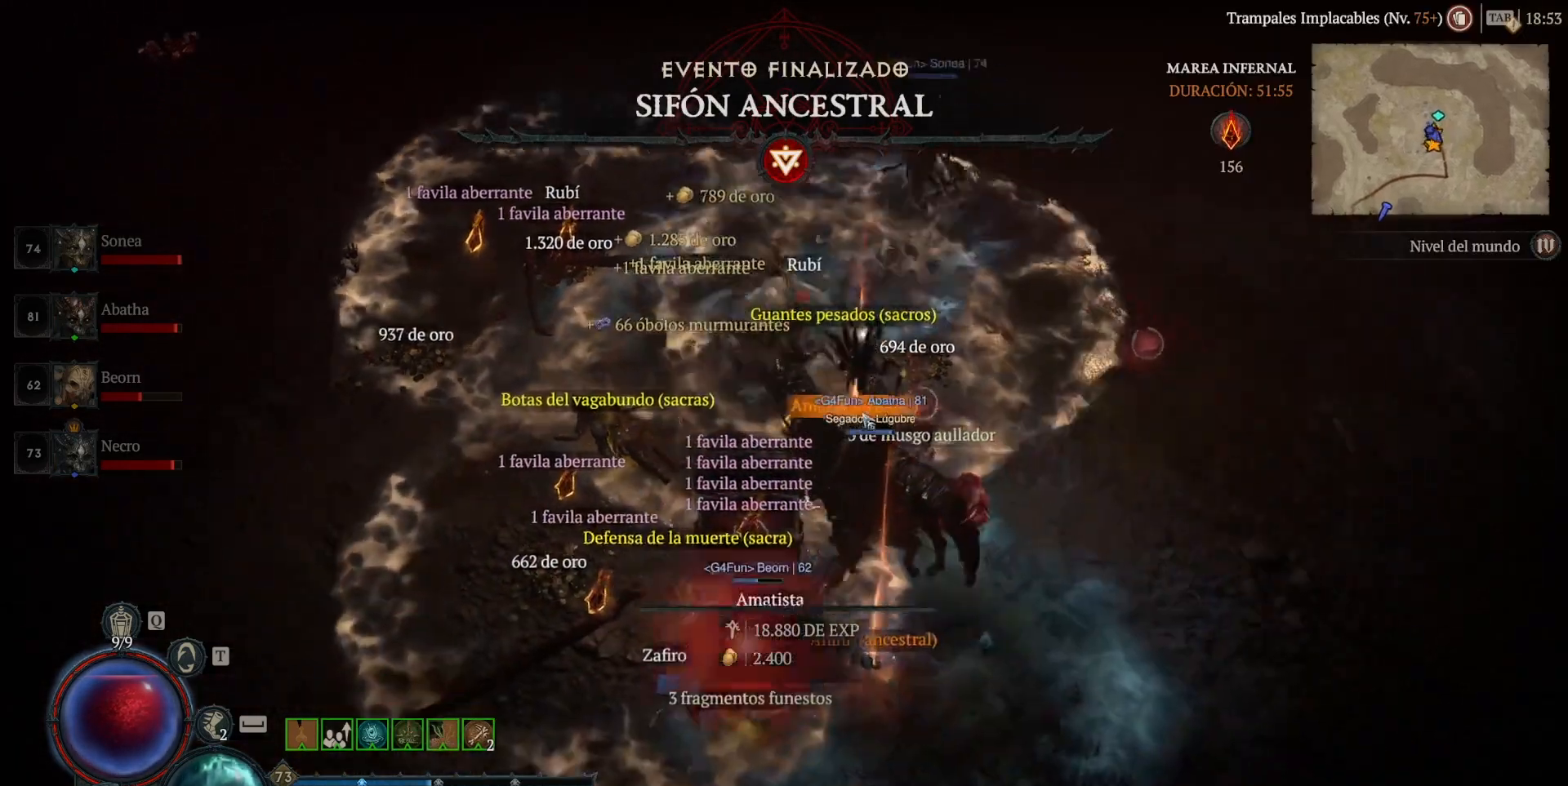
{"keys": [], "mouse": ["left"], "events": [[40, "mouse_left", "up"], [120, "mouse_left", "down"], [240, "mouse_left", "up"], [400, "mouse_left", "down"]]}
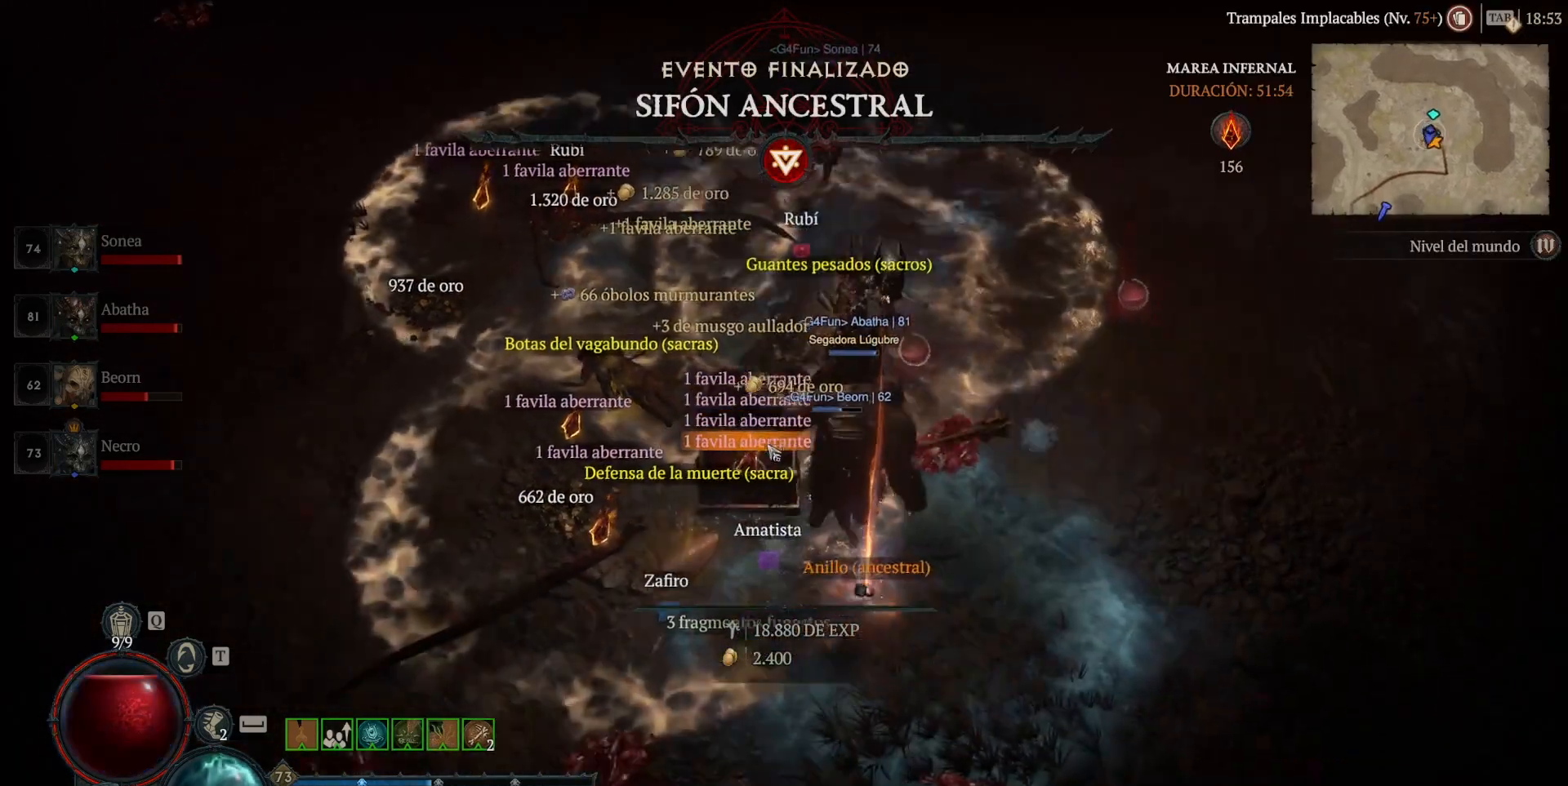
{"keys": [], "mouse": ["left"], "events": []}
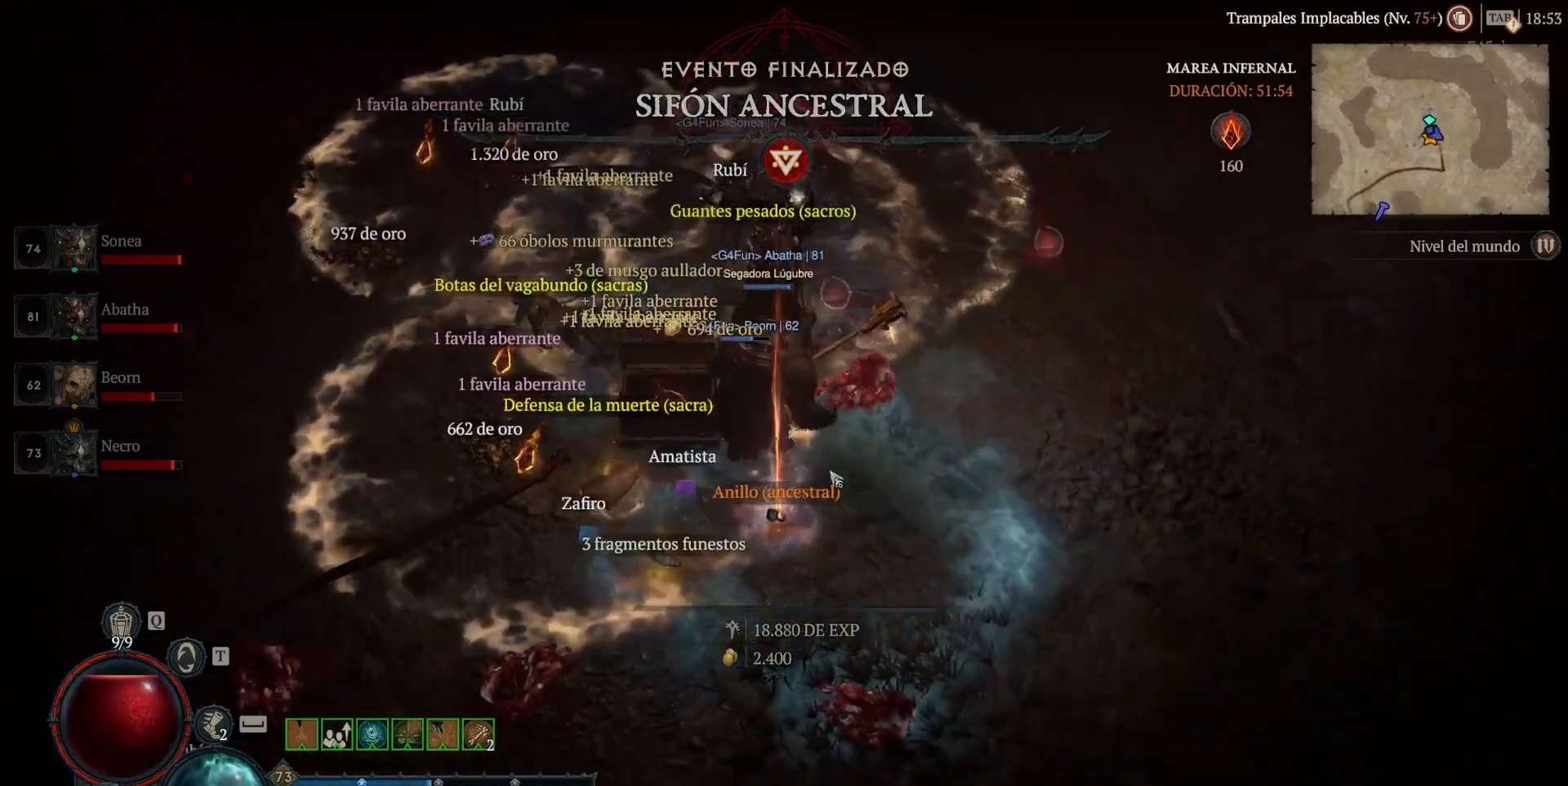
{"keys": [], "mouse": [], "events": [[160, "mouse_left", "up"], [240, "mouse_left", "down"], [400, "mouse_left", "up"]]}
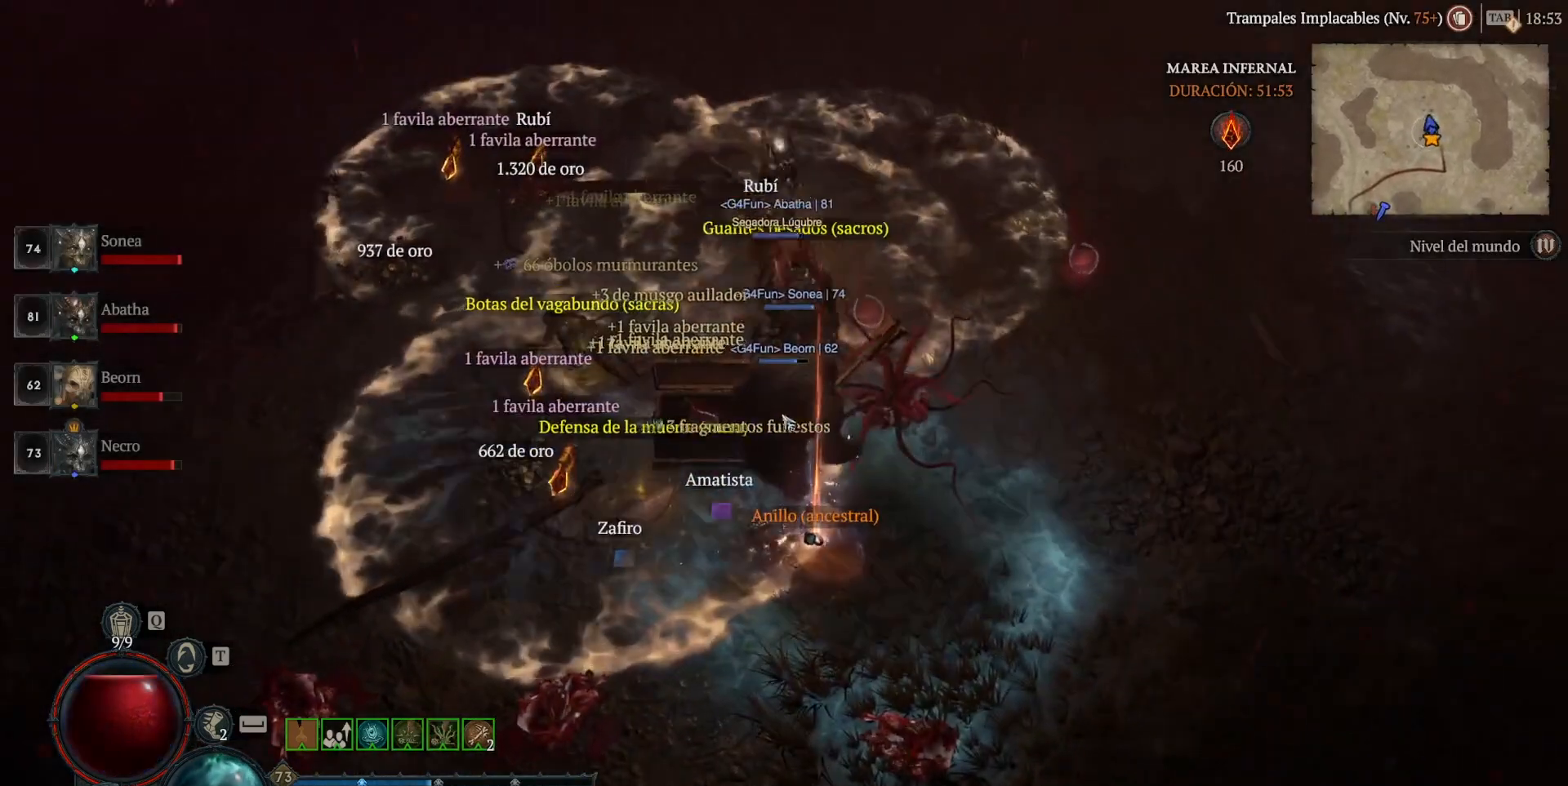
{"keys": [], "mouse": [], "events": [[240, "mouse_left", "down"], [400, "mouse_left", "up"]]}
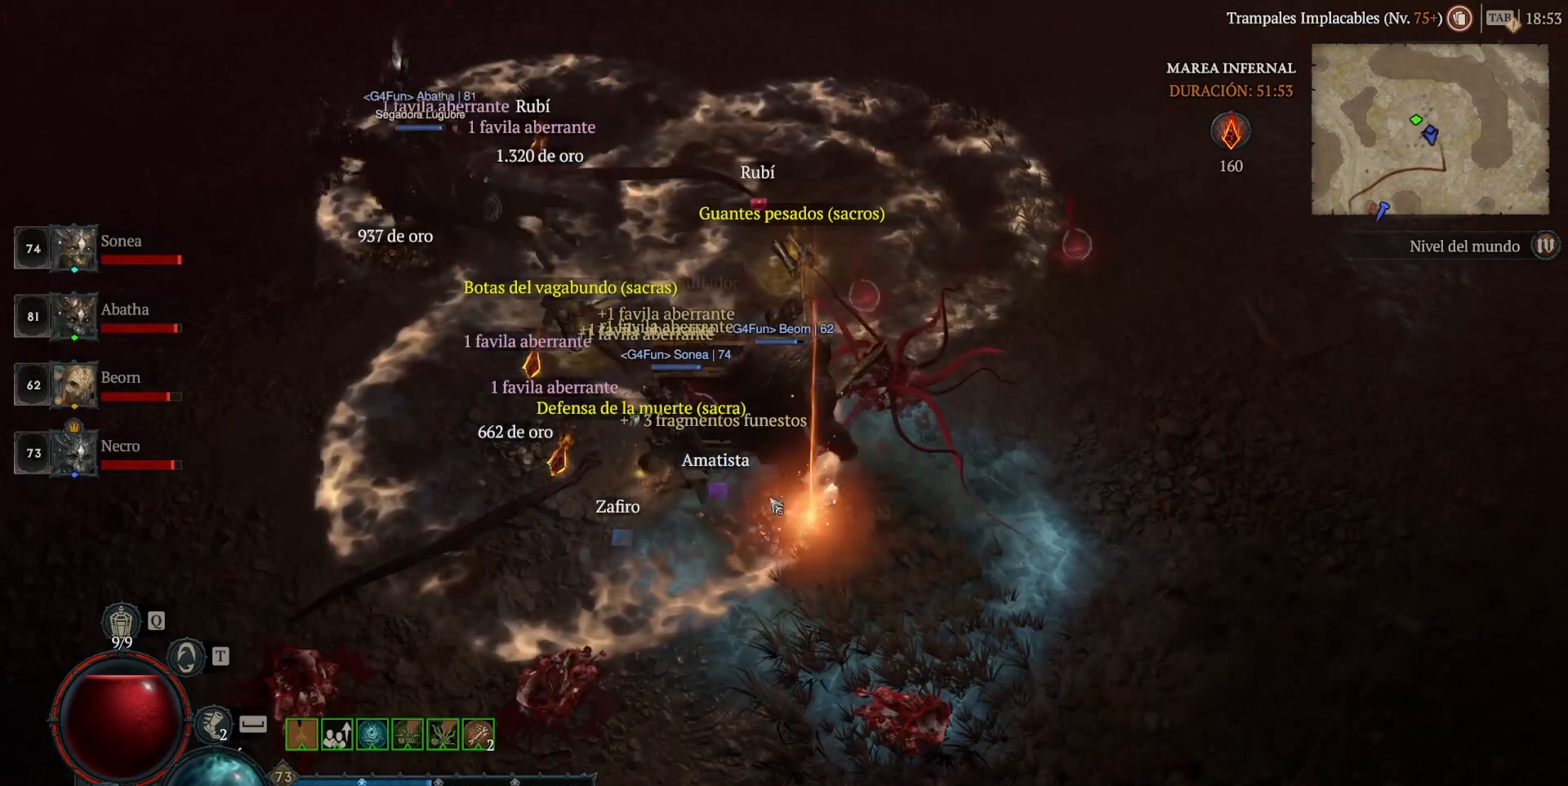
{"keys": [], "mouse": [], "events": [[80, "mouse_left", "down"], [520, "mouse_left", "up"]]}
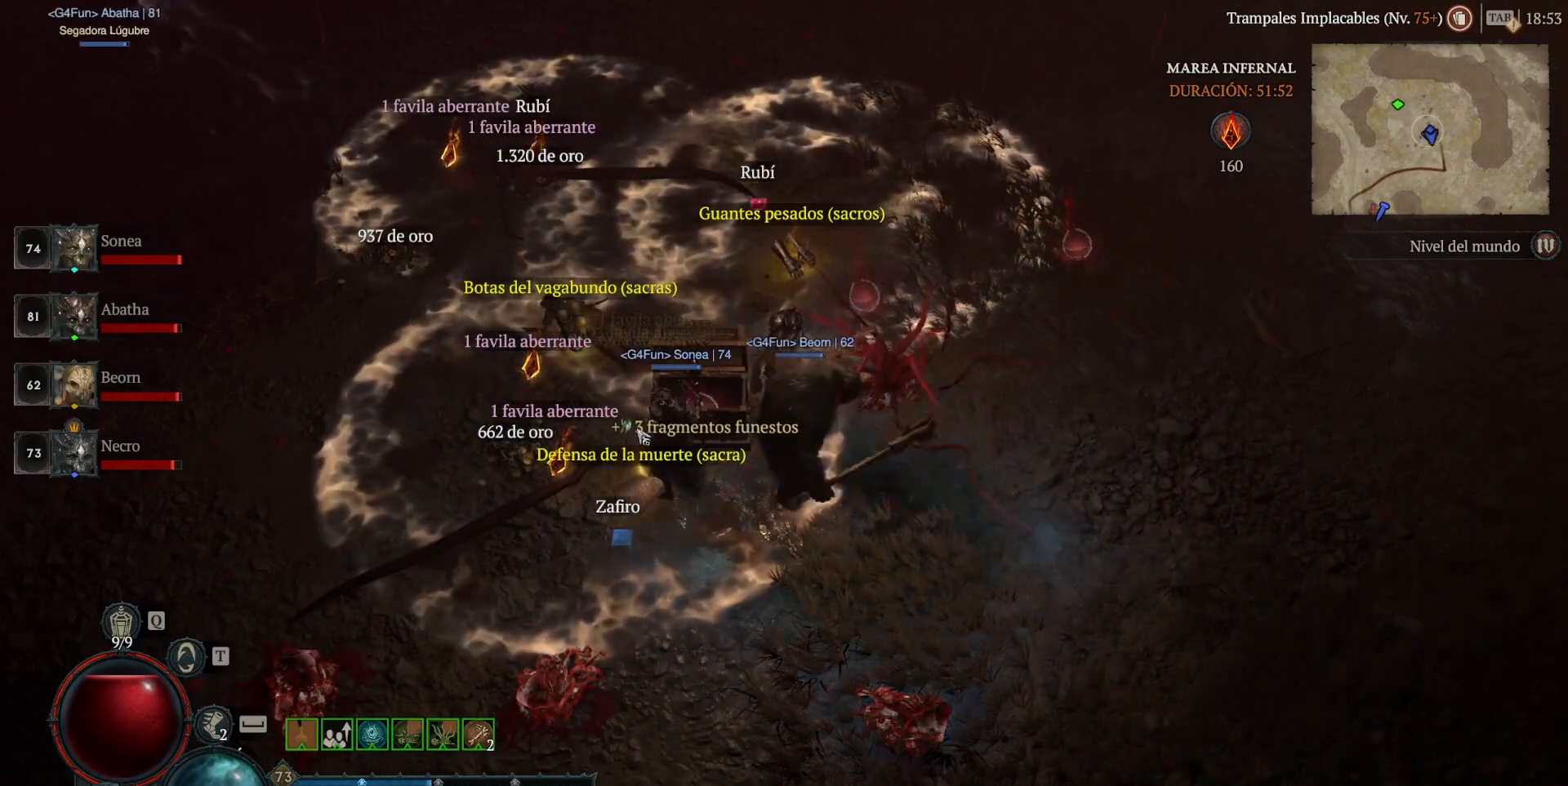
{"keys": [], "mouse": [], "events": [[280, "mouse_left", "down"], [400, "mouse_left", "up"]]}
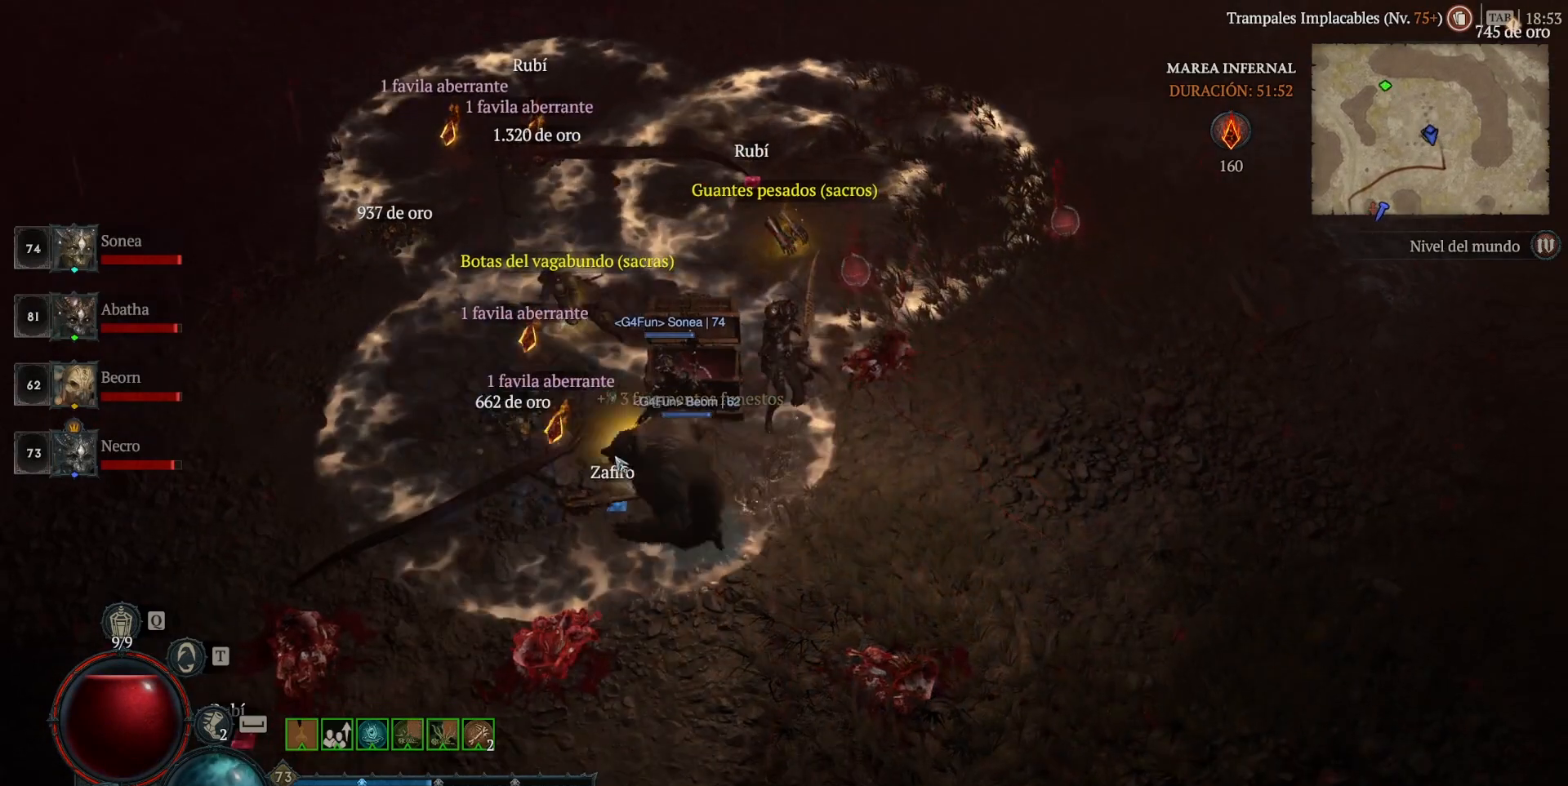
{"keys": [], "mouse": ["left"], "events": [[160, "mouse_left", "down"]]}
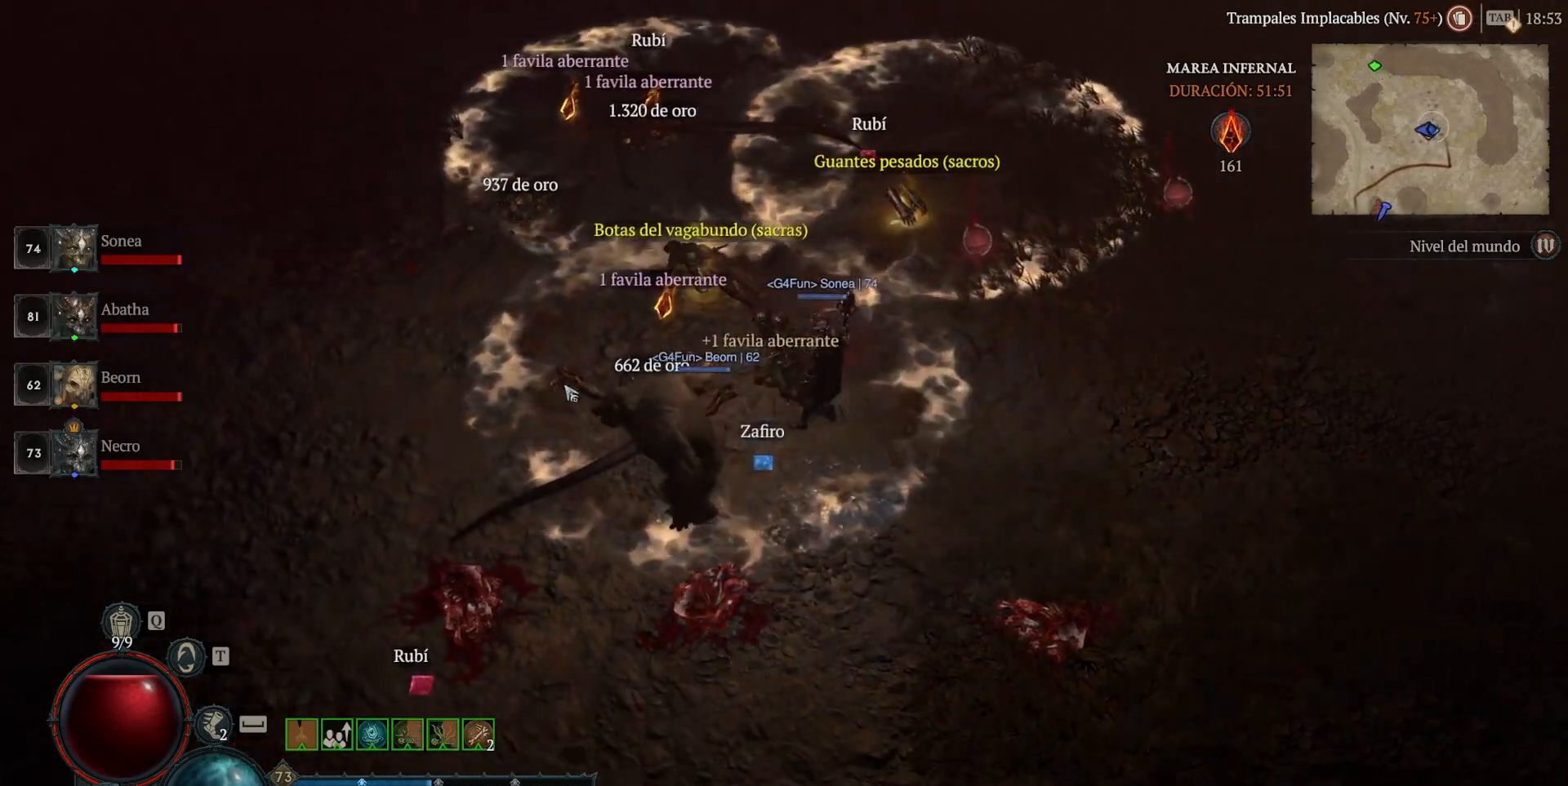
{"keys": [], "mouse": ["left"], "events": [[400, "mouse_left", "up"], [440, "mouse_left", "down"]]}
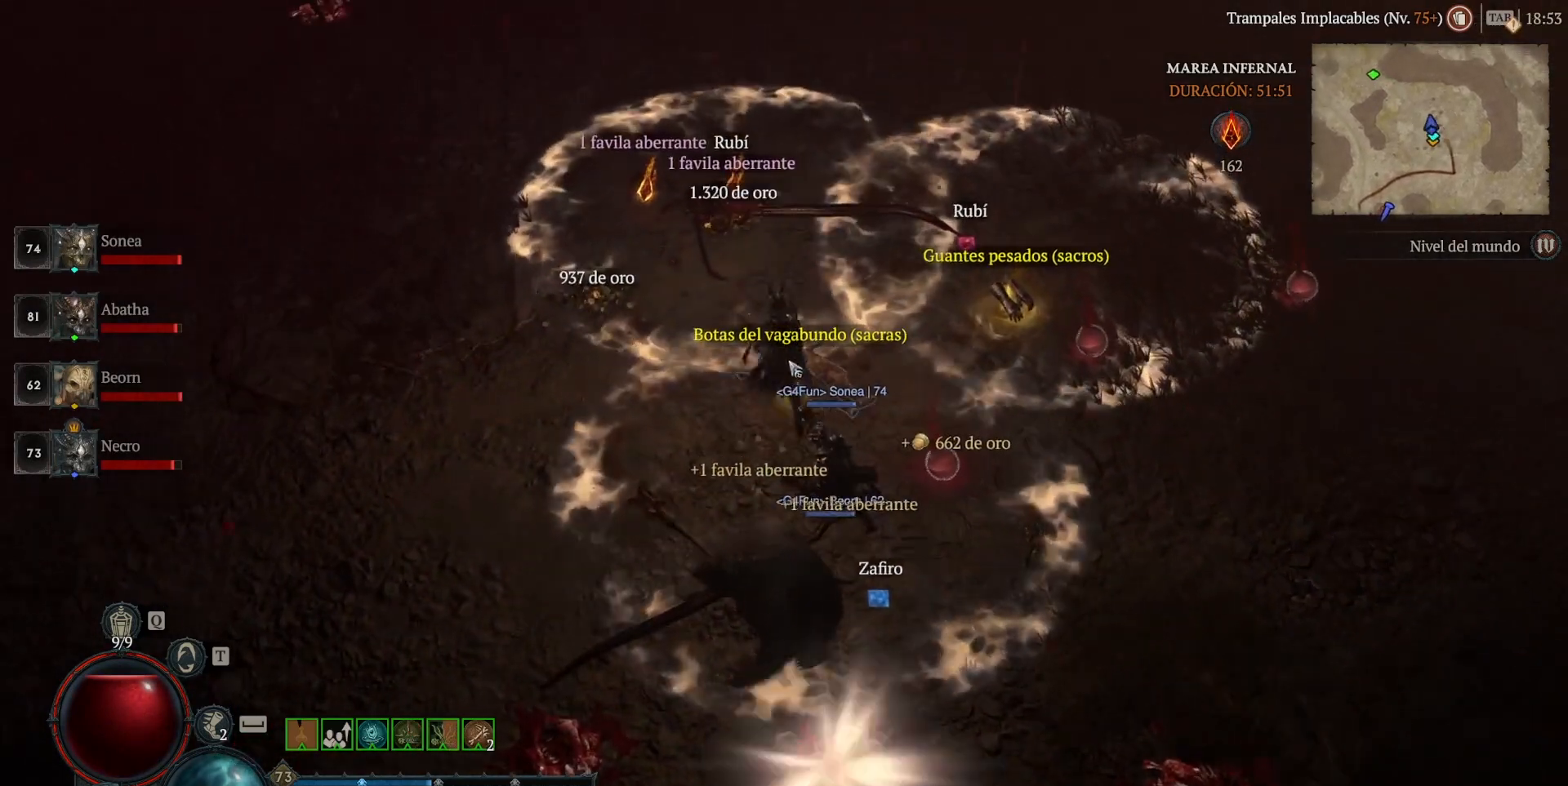
{"keys": [], "mouse": [], "events": [[120, "mouse_left", "up"], [200, "mouse_left", "down"], [480, "mouse_left", "up"]]}
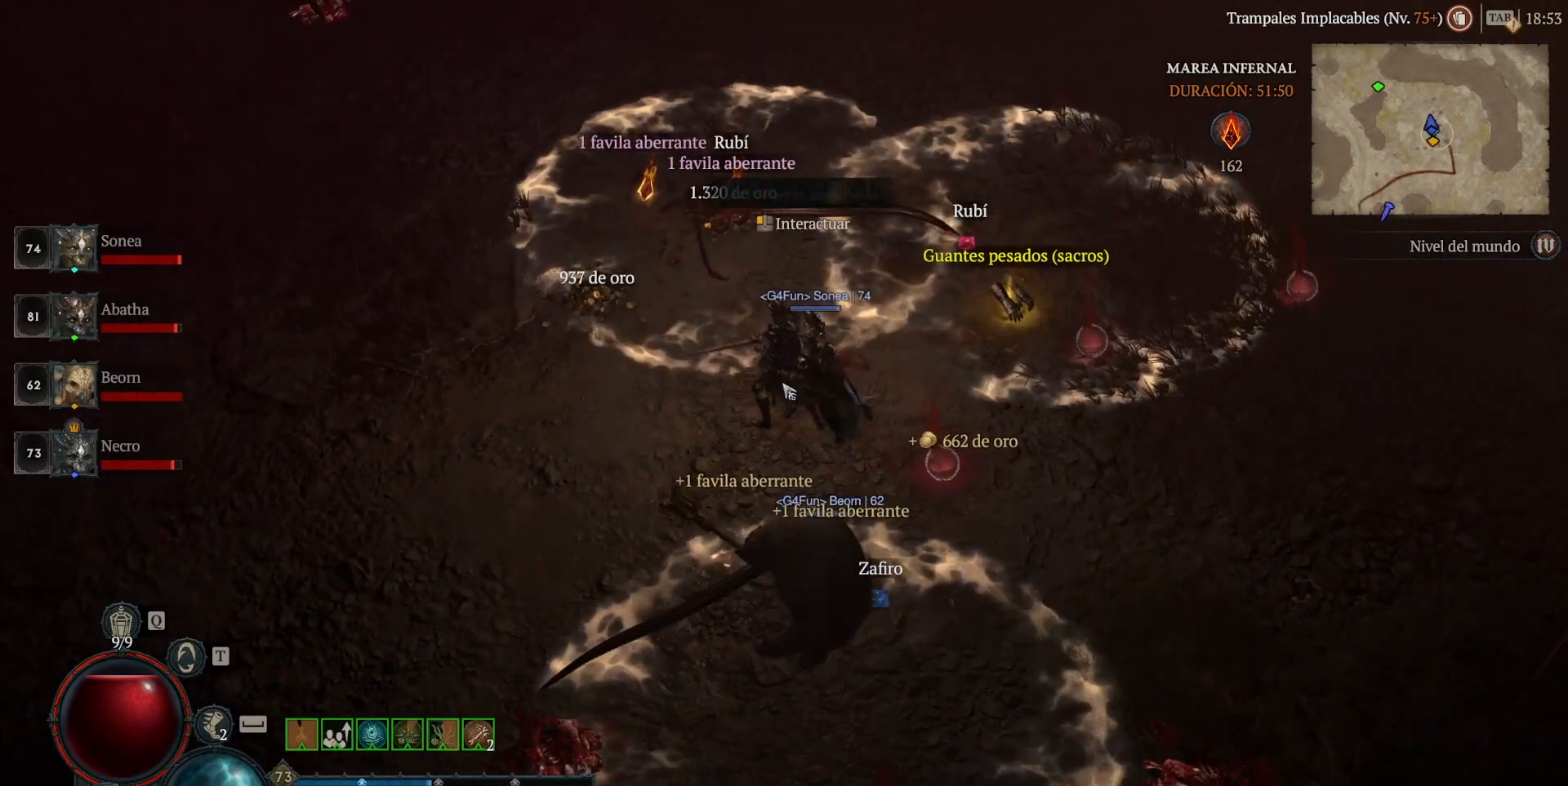
{"keys": [], "mouse": [], "events": [[160, "mouse_left", "down"], [480, "mouse_left", "up"]]}
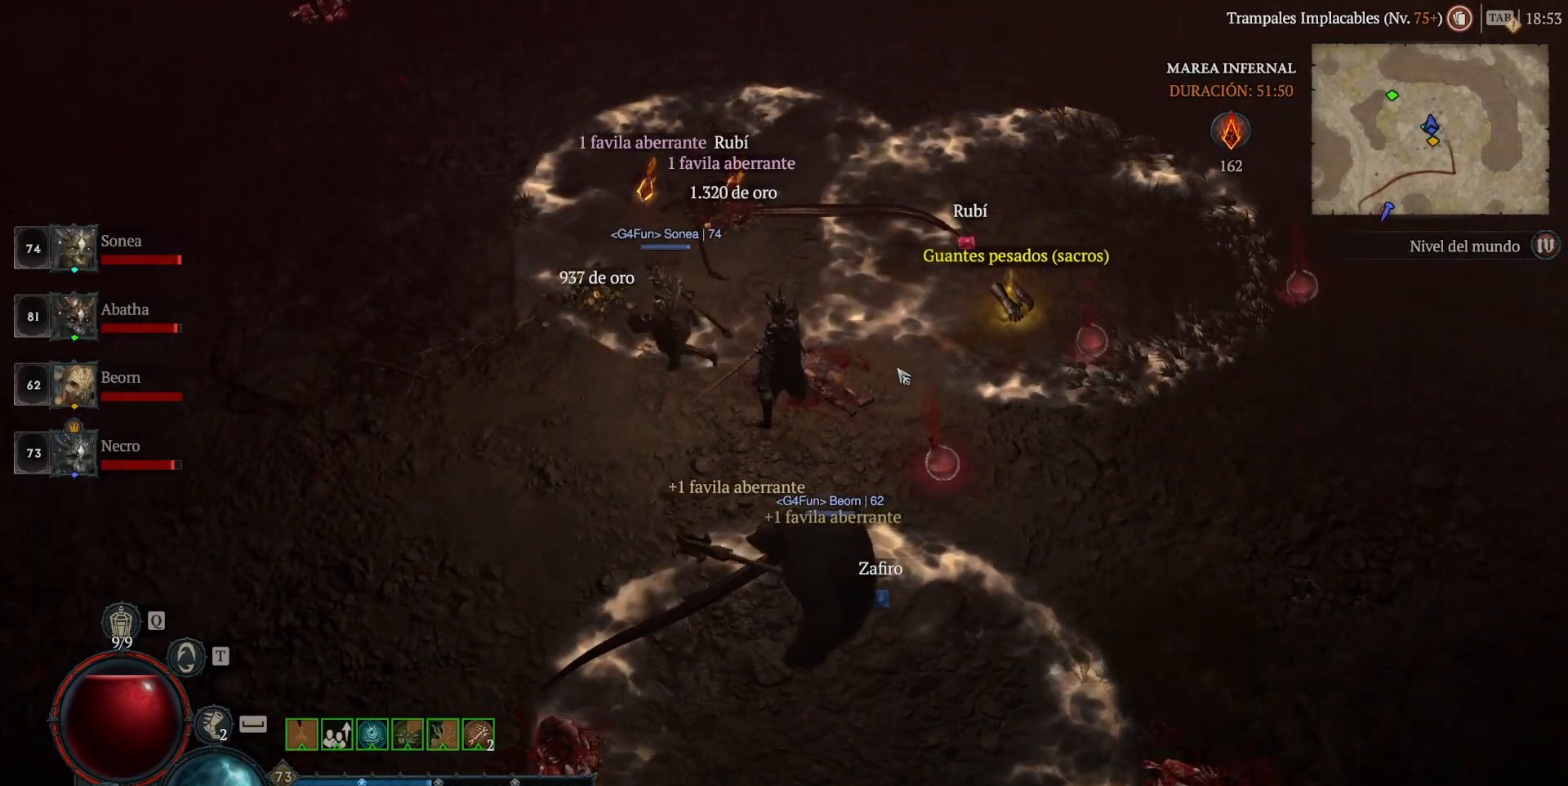
{"keys": [], "mouse": [], "events": [[200, "mouse_left", "down"], [360, "mouse_left", "up"]]}
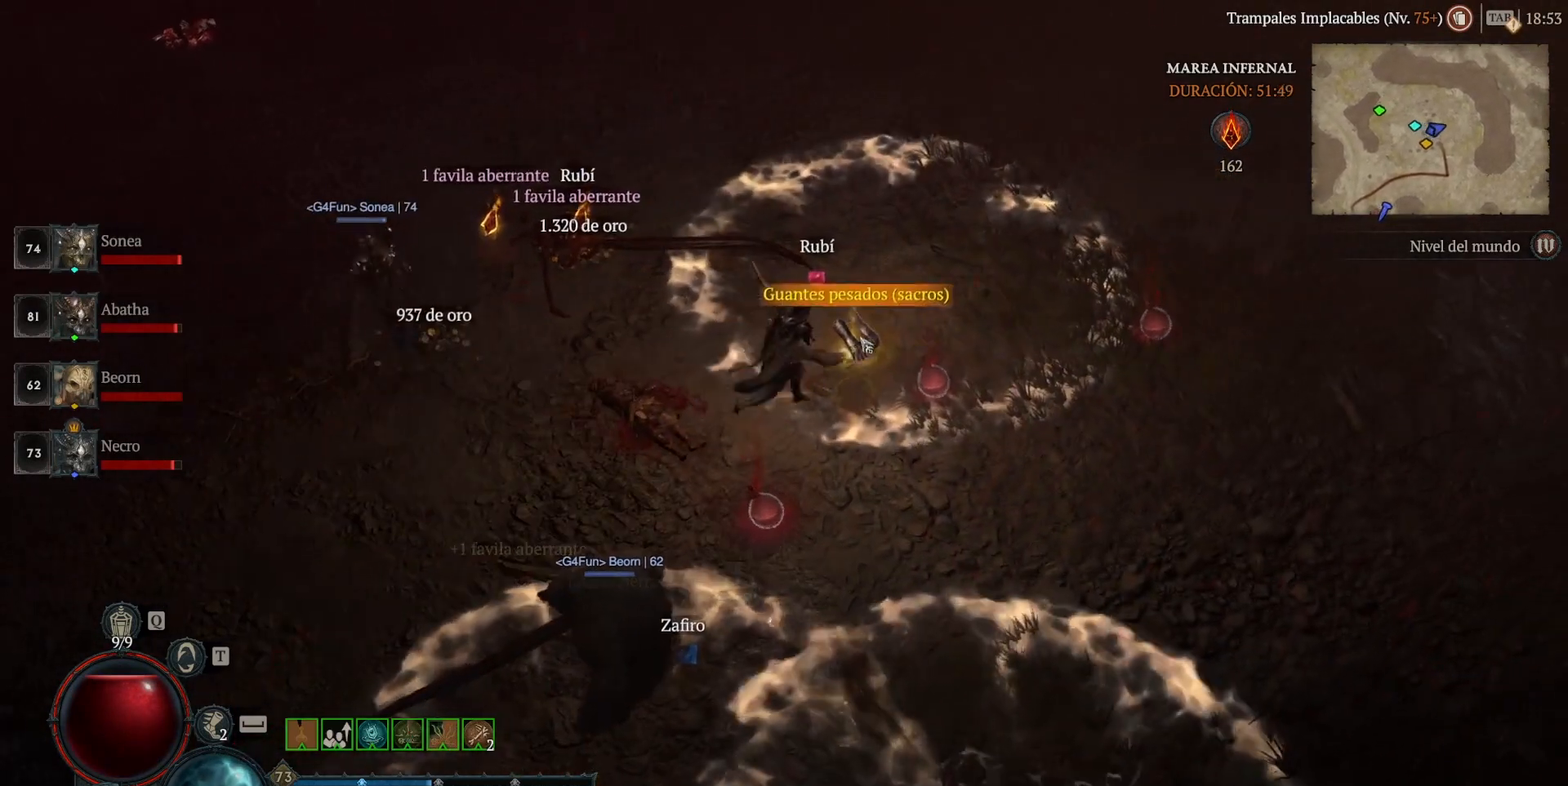
{"keys": [], "mouse": ["left"], "events": [[40, "mouse_left", "down"], [160, "mouse_left", "up"], [280, "mouse_left", "down"]]}
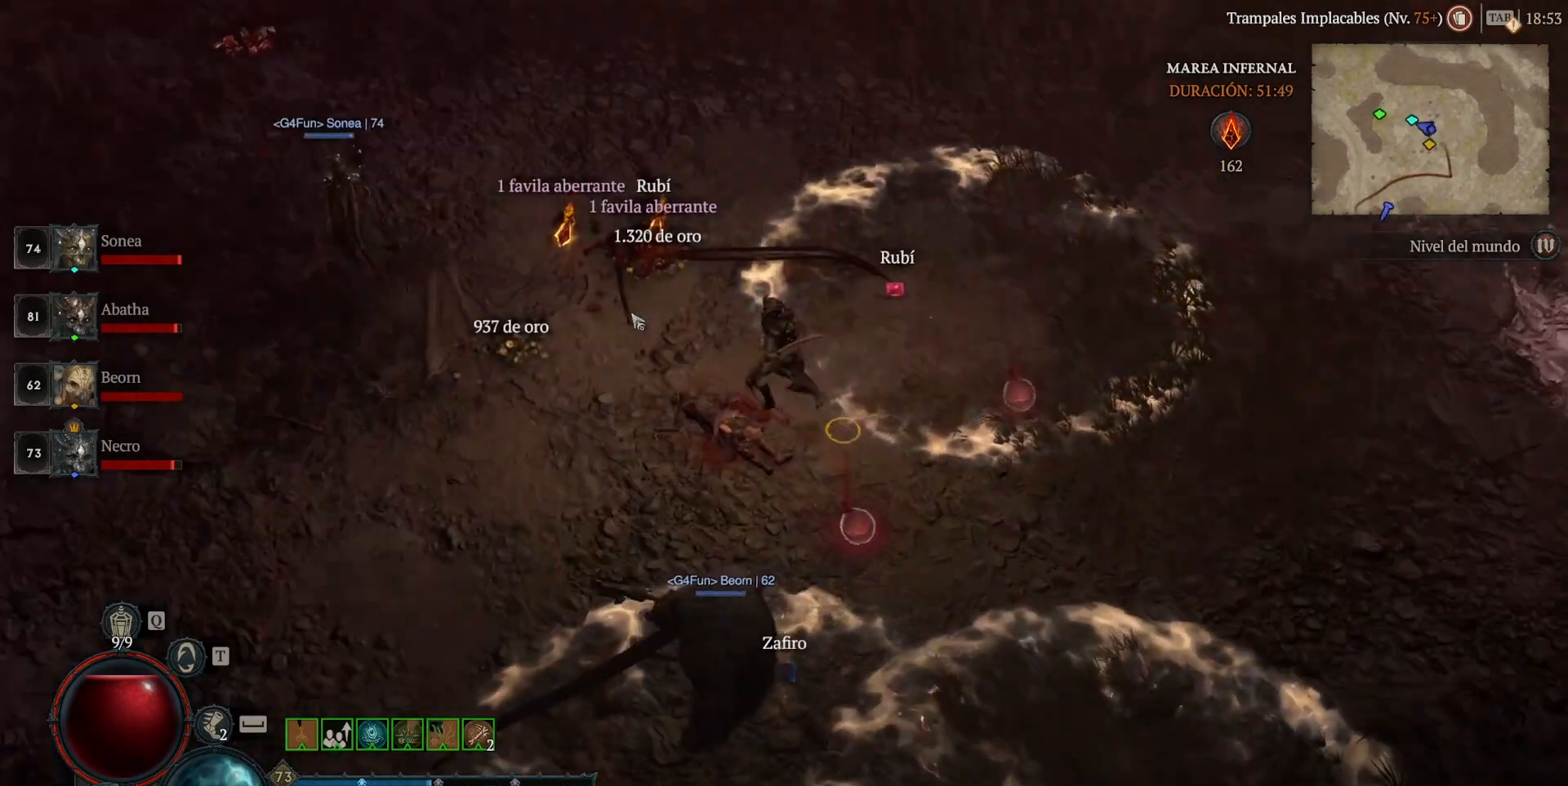
{"keys": [], "mouse": ["left"], "events": []}
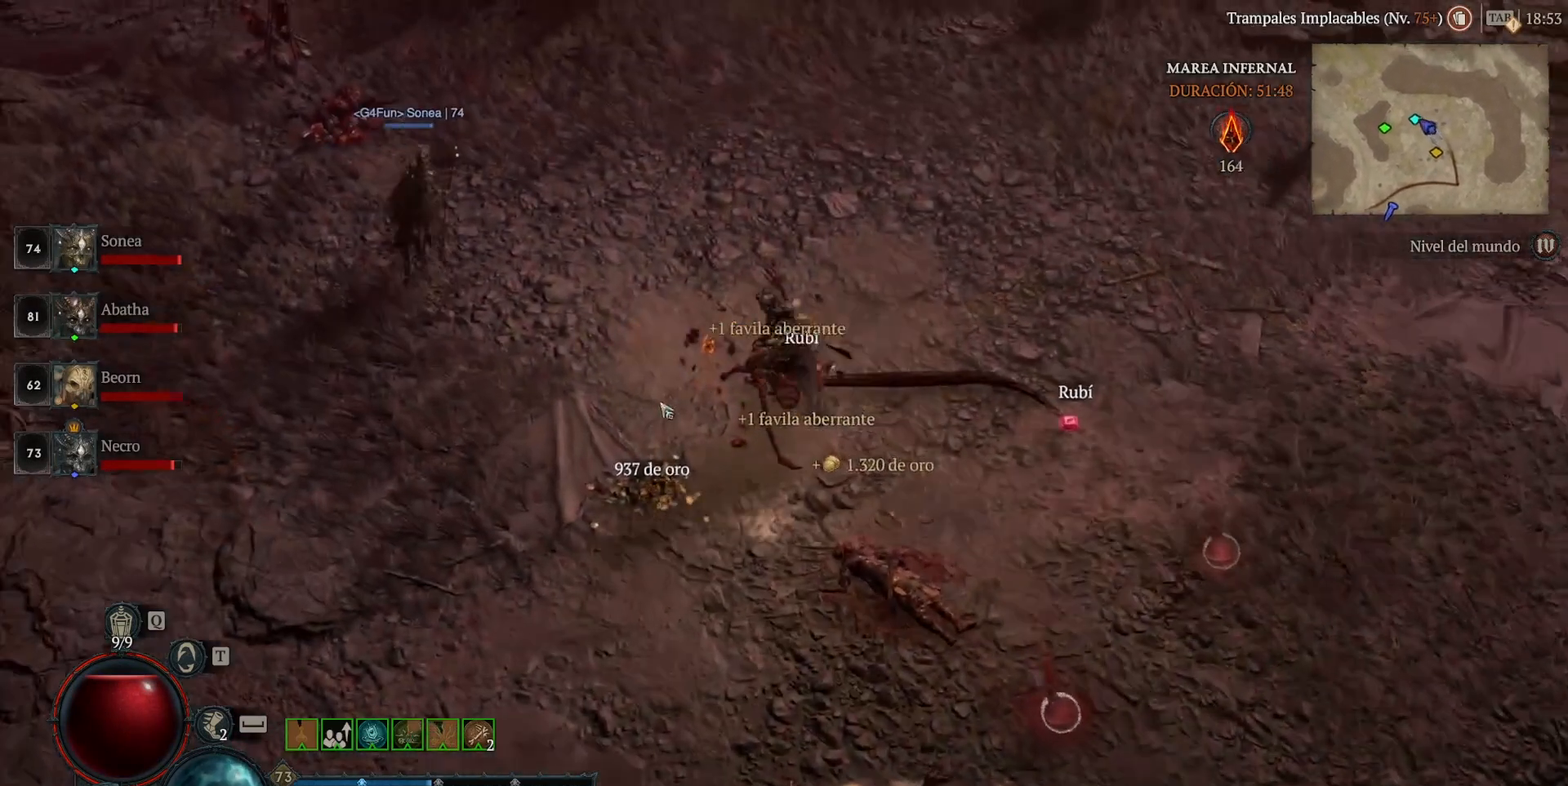
{"keys": [], "mouse": ["left"], "events": []}
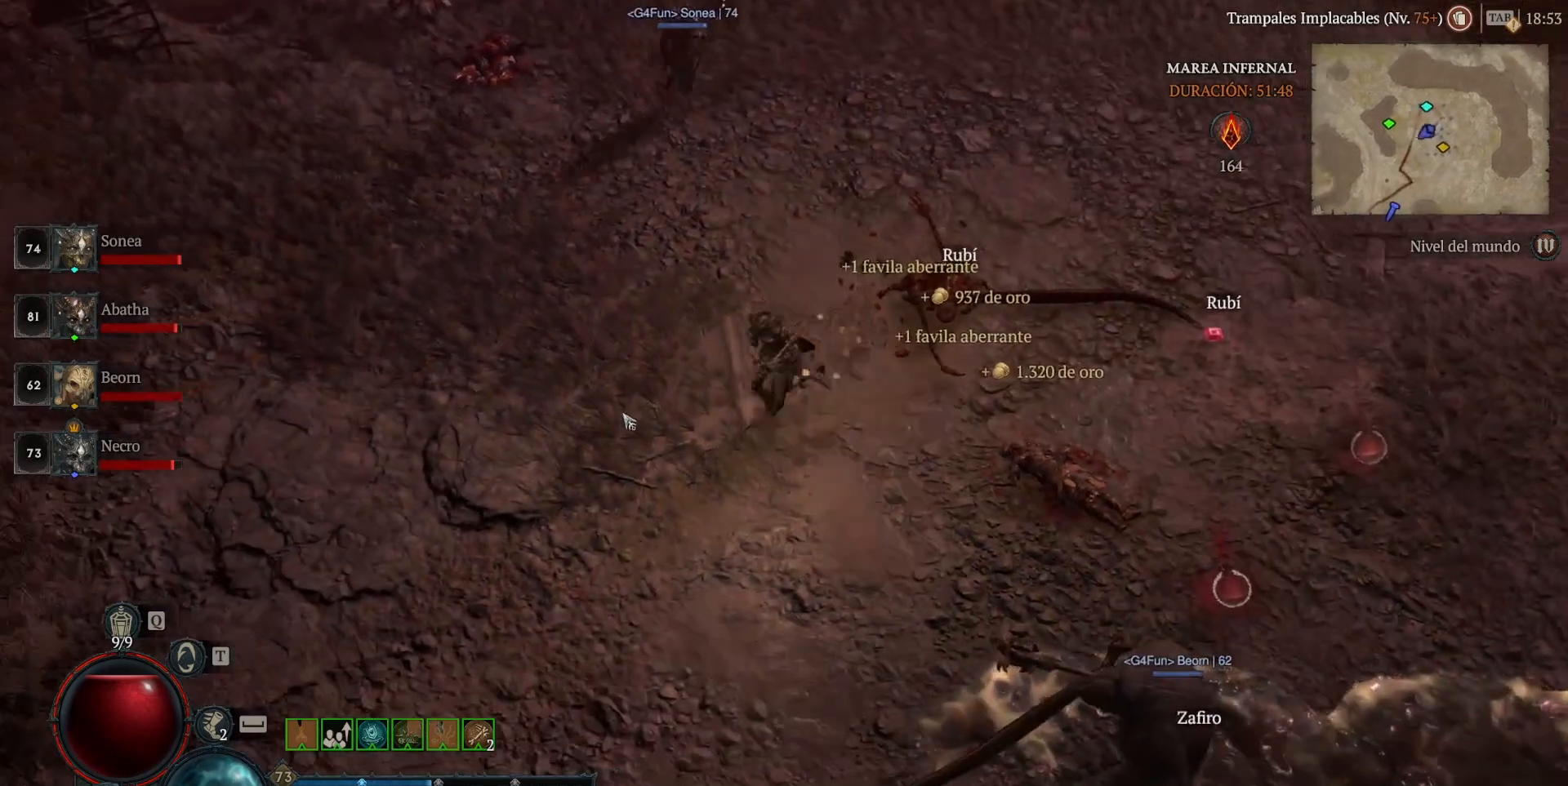
{"keys": [], "mouse": ["left"], "events": []}
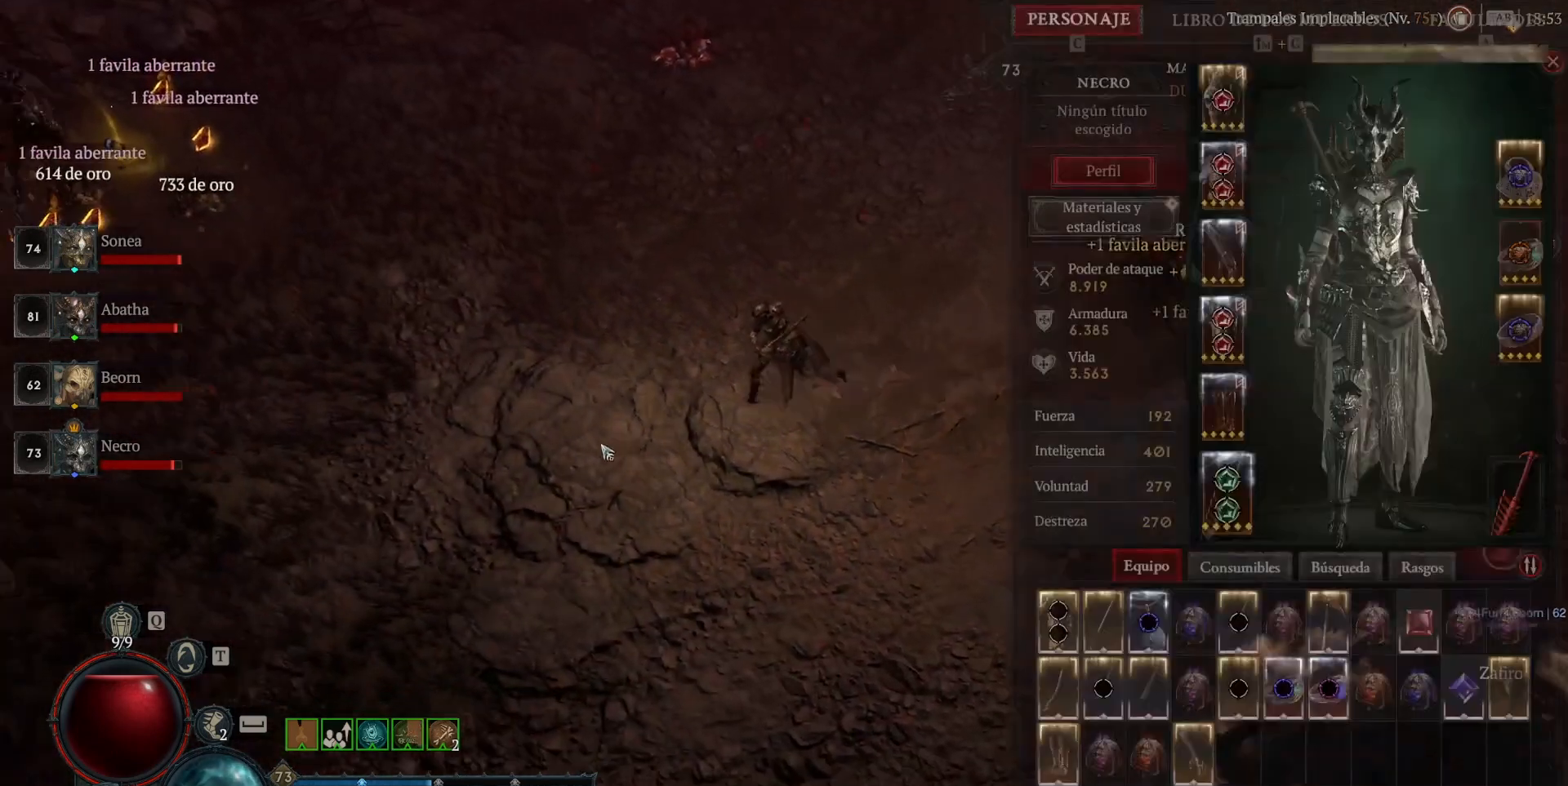
{"keys": [], "mouse": ["left"], "events": []}
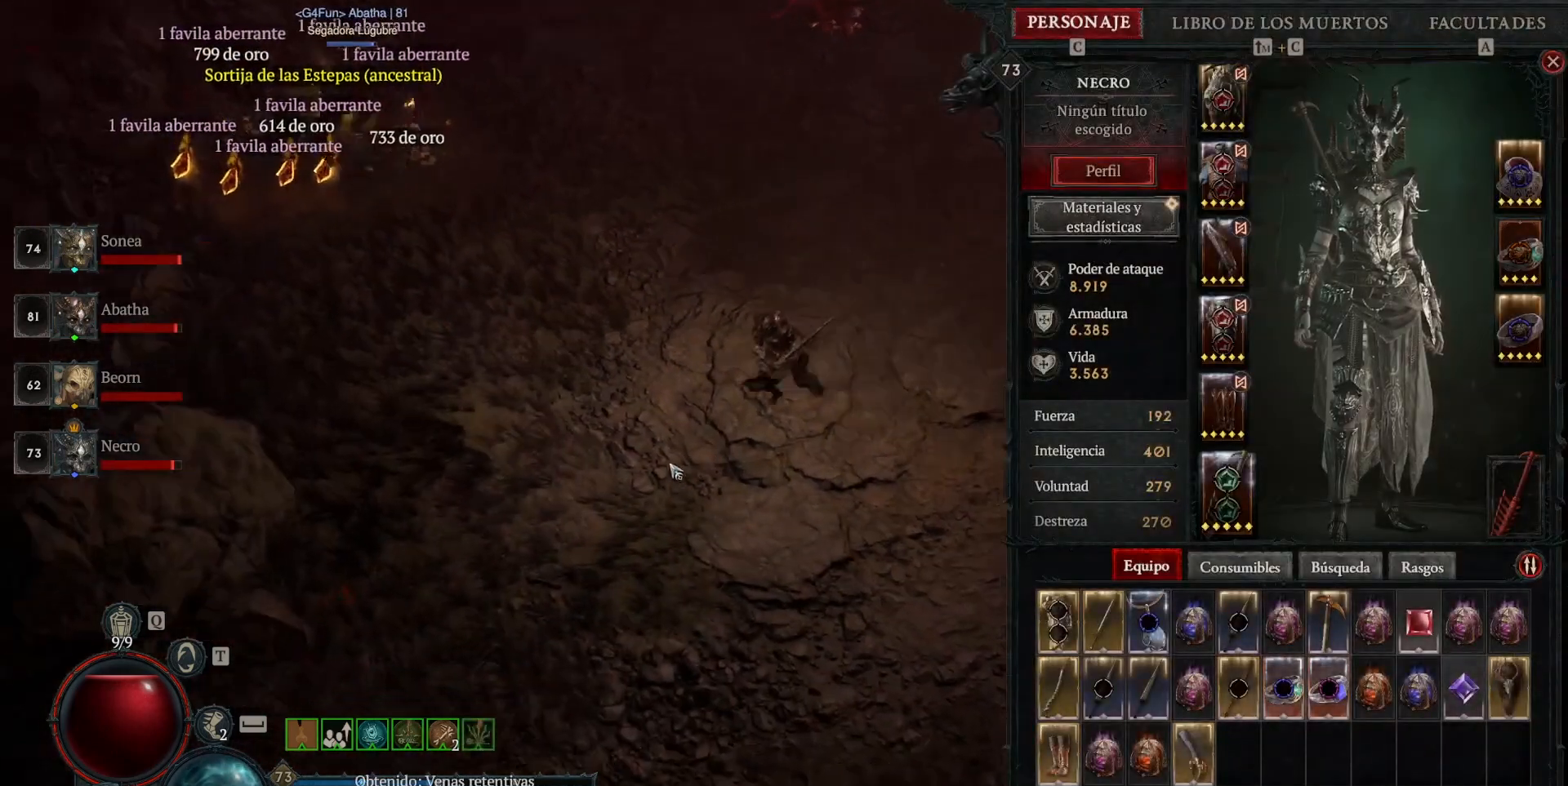
{"keys": [], "mouse": ["left"], "events": []}
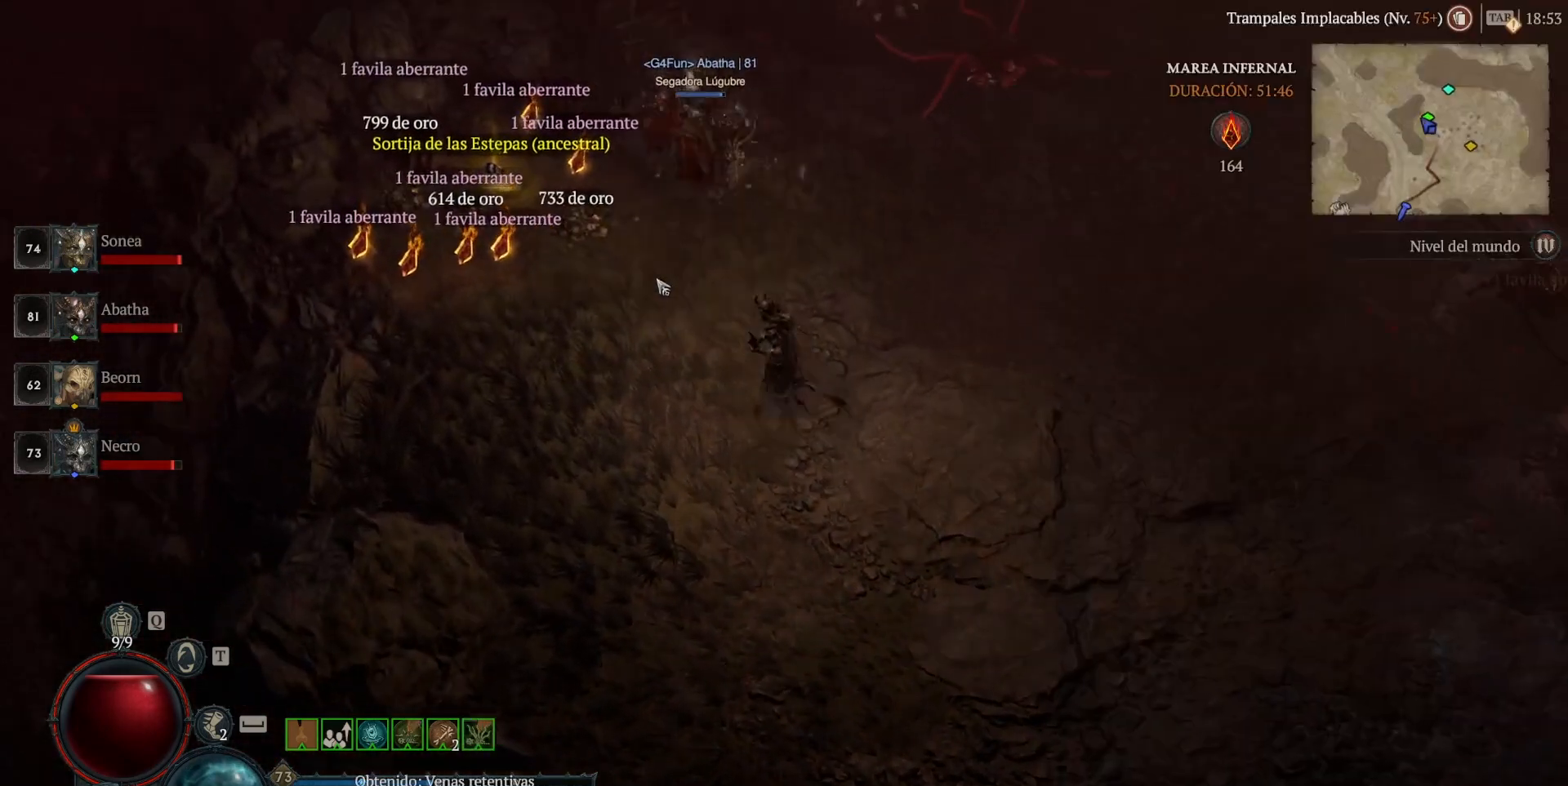
{"keys": [], "mouse": ["left"], "events": []}
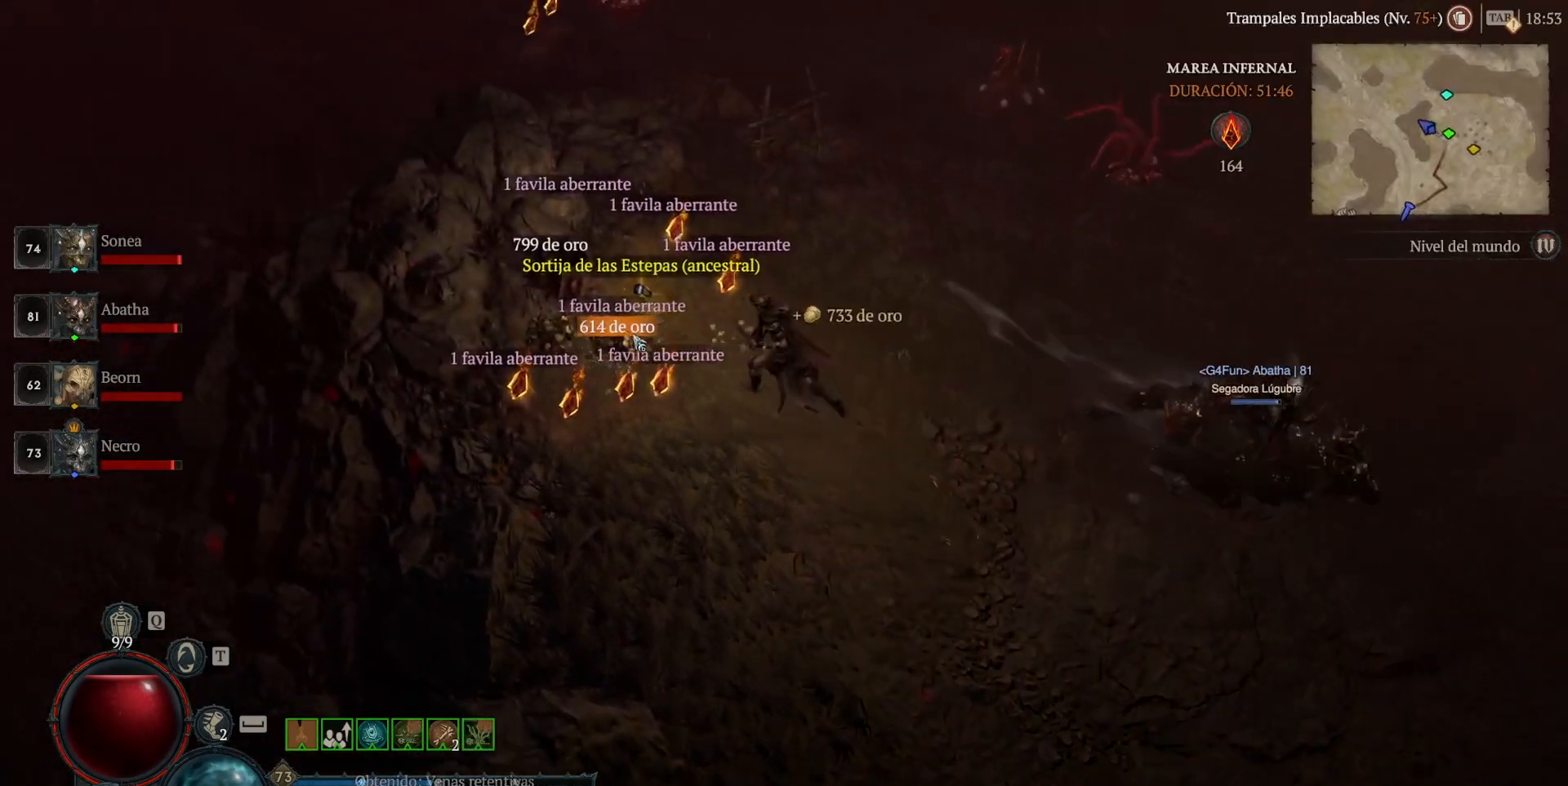
{"keys": [], "mouse": ["left"], "events": [[360, "mouse_left", "up"], [480, "mouse_left", "down"]]}
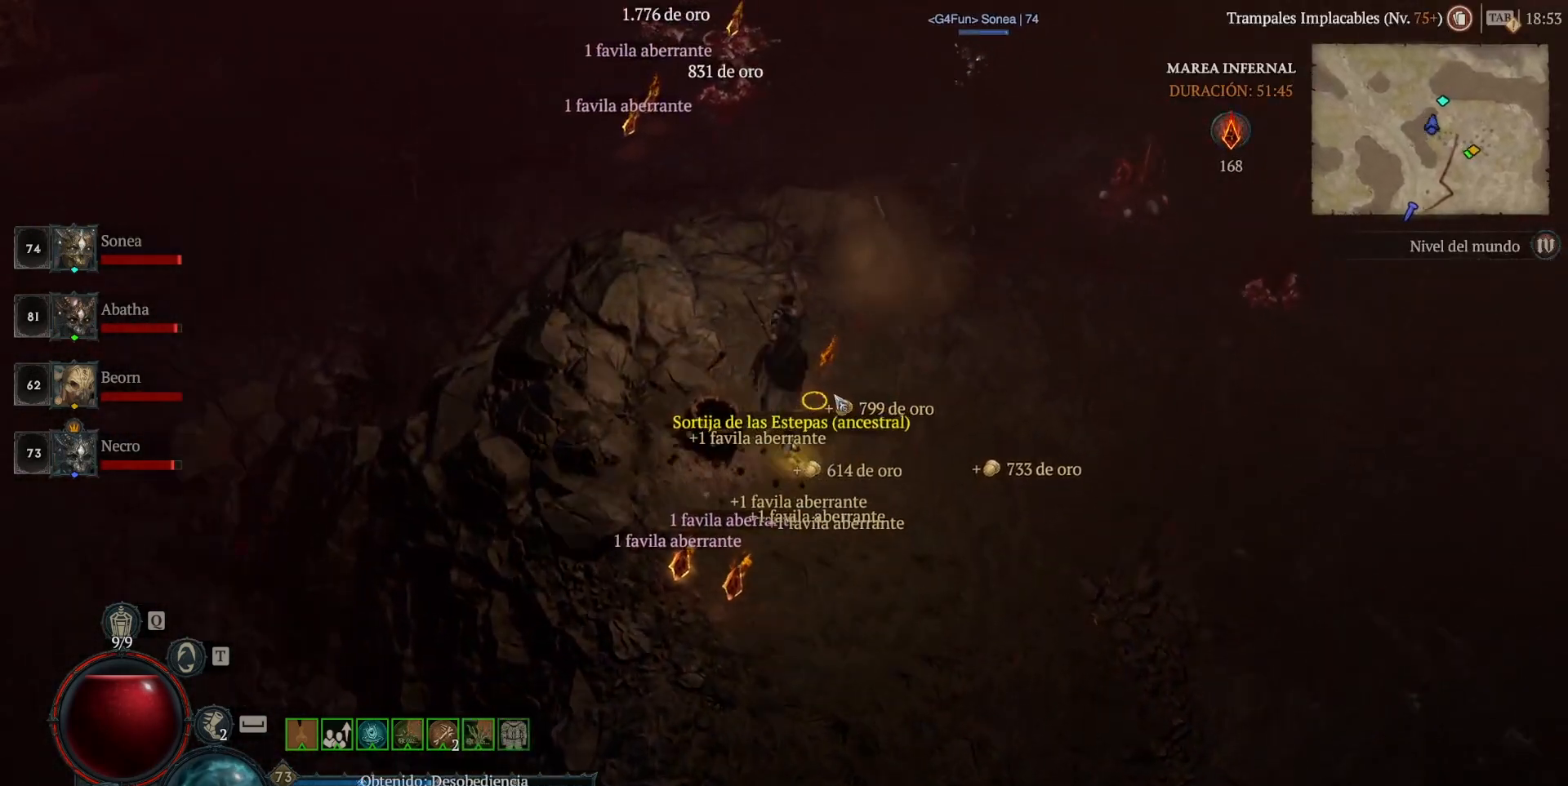
{"keys": [], "mouse": [], "events": [[80, "mouse_left", "up"], [400, "mouse_left", "down"], [480, "mouse_left", "up"]]}
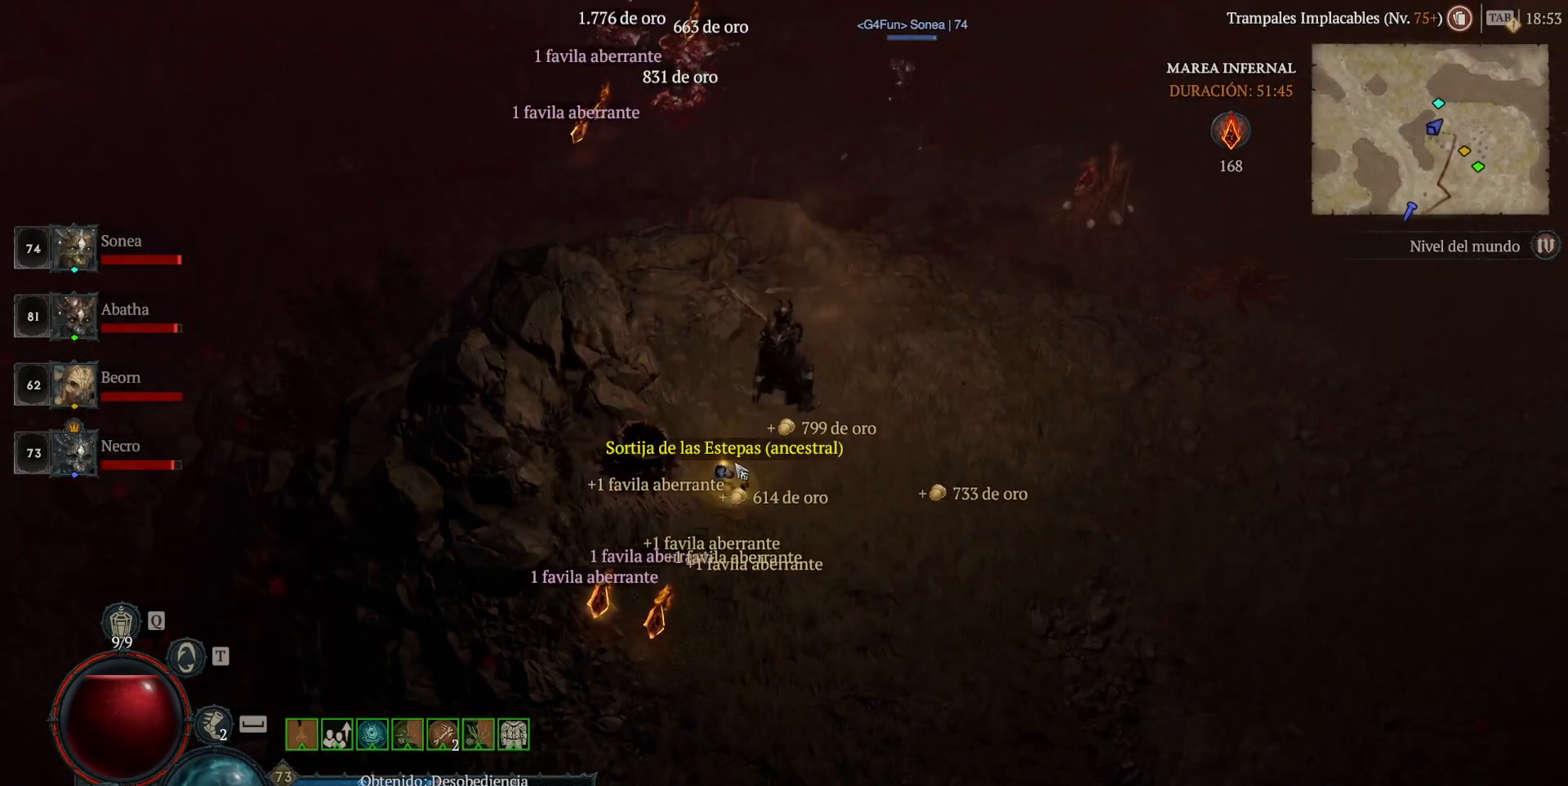
{"keys": [], "mouse": ["left"], "events": [[240, "mouse_left", "down"]]}
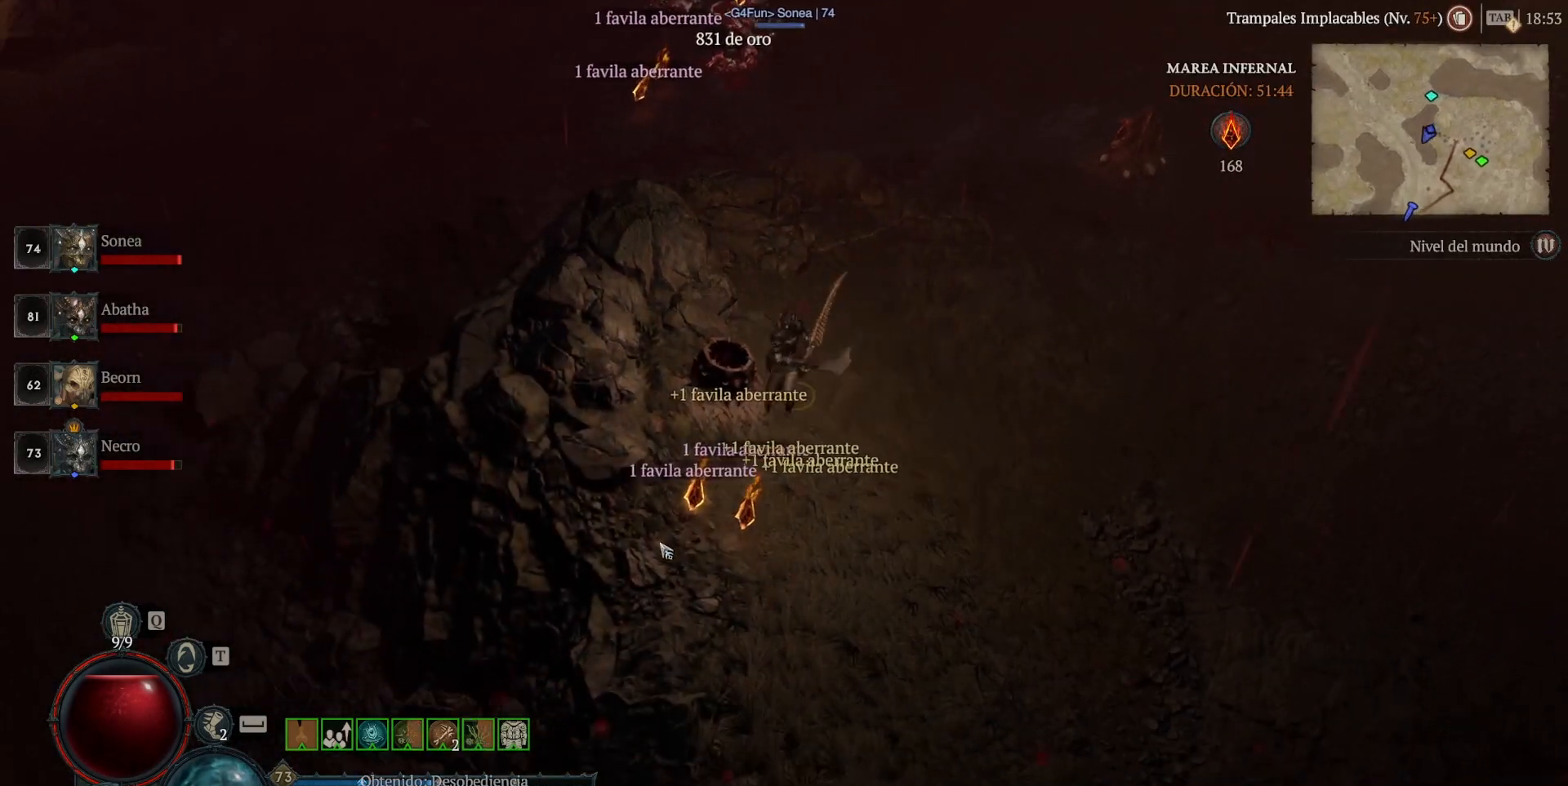
{"keys": [], "mouse": ["left"], "events": []}
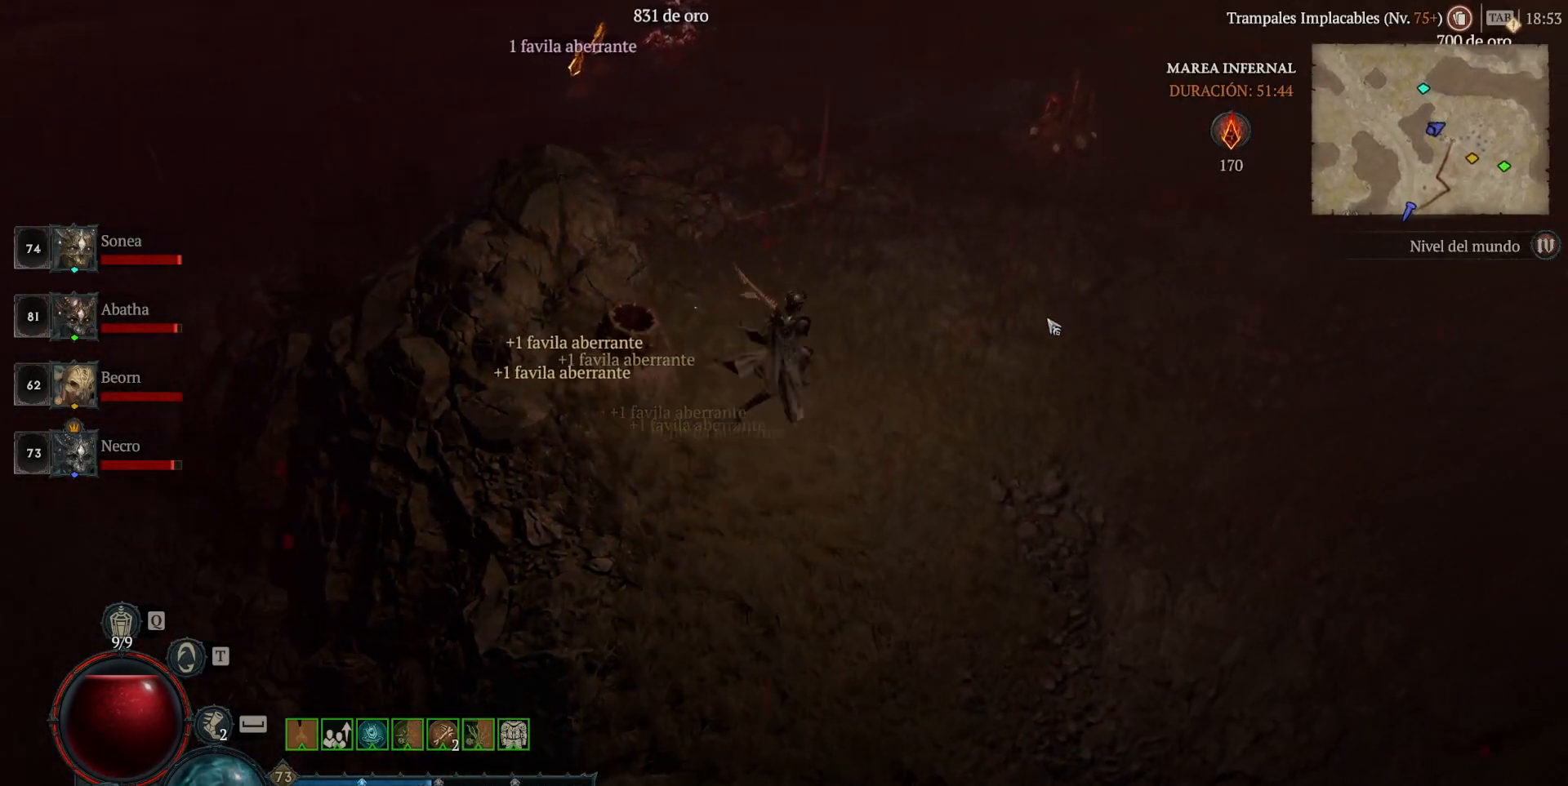
{"keys": [], "mouse": ["left"], "events": []}
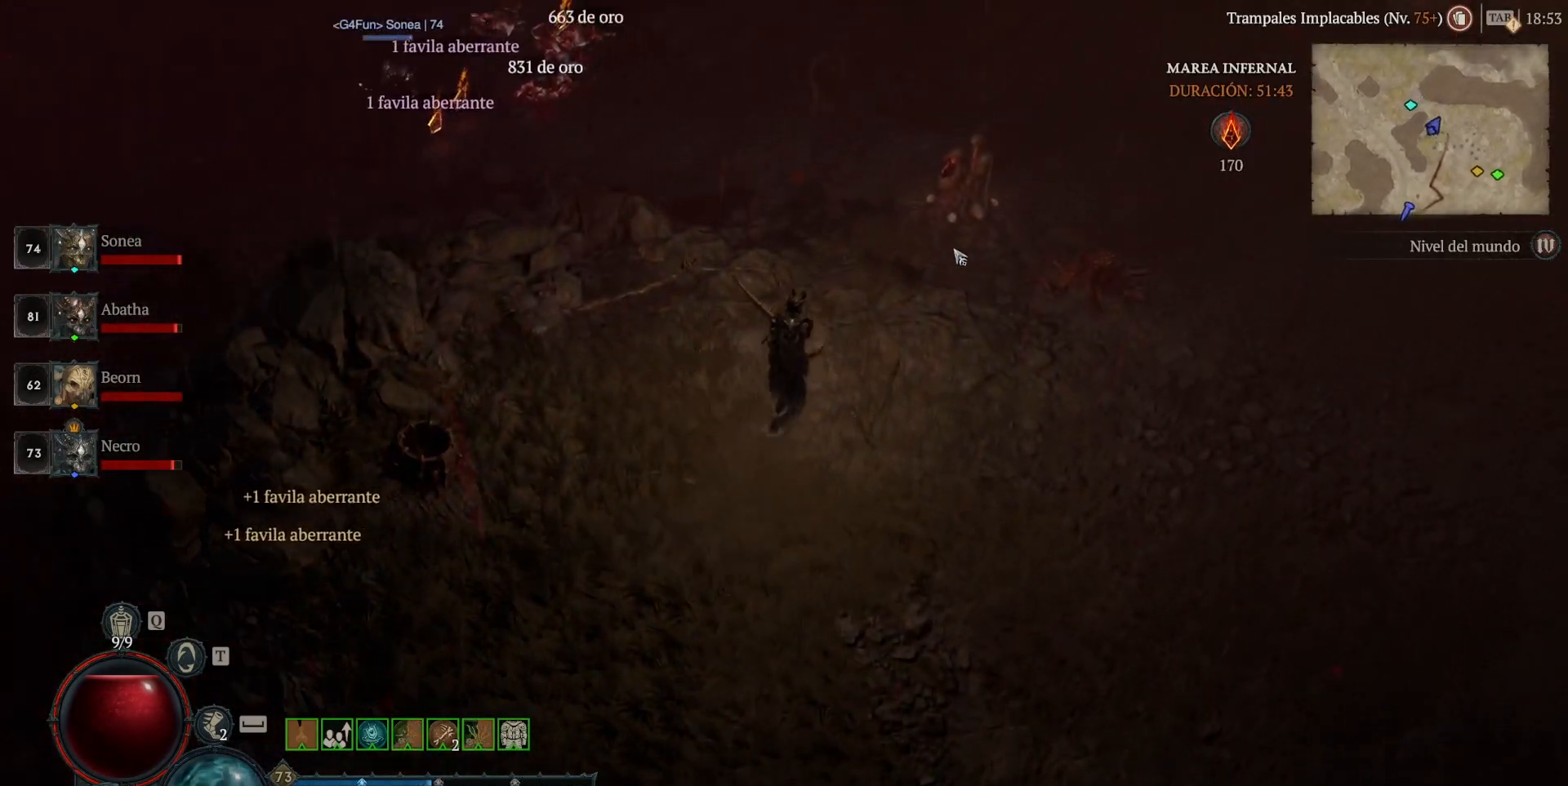
{"keys": [], "mouse": ["left"], "events": []}
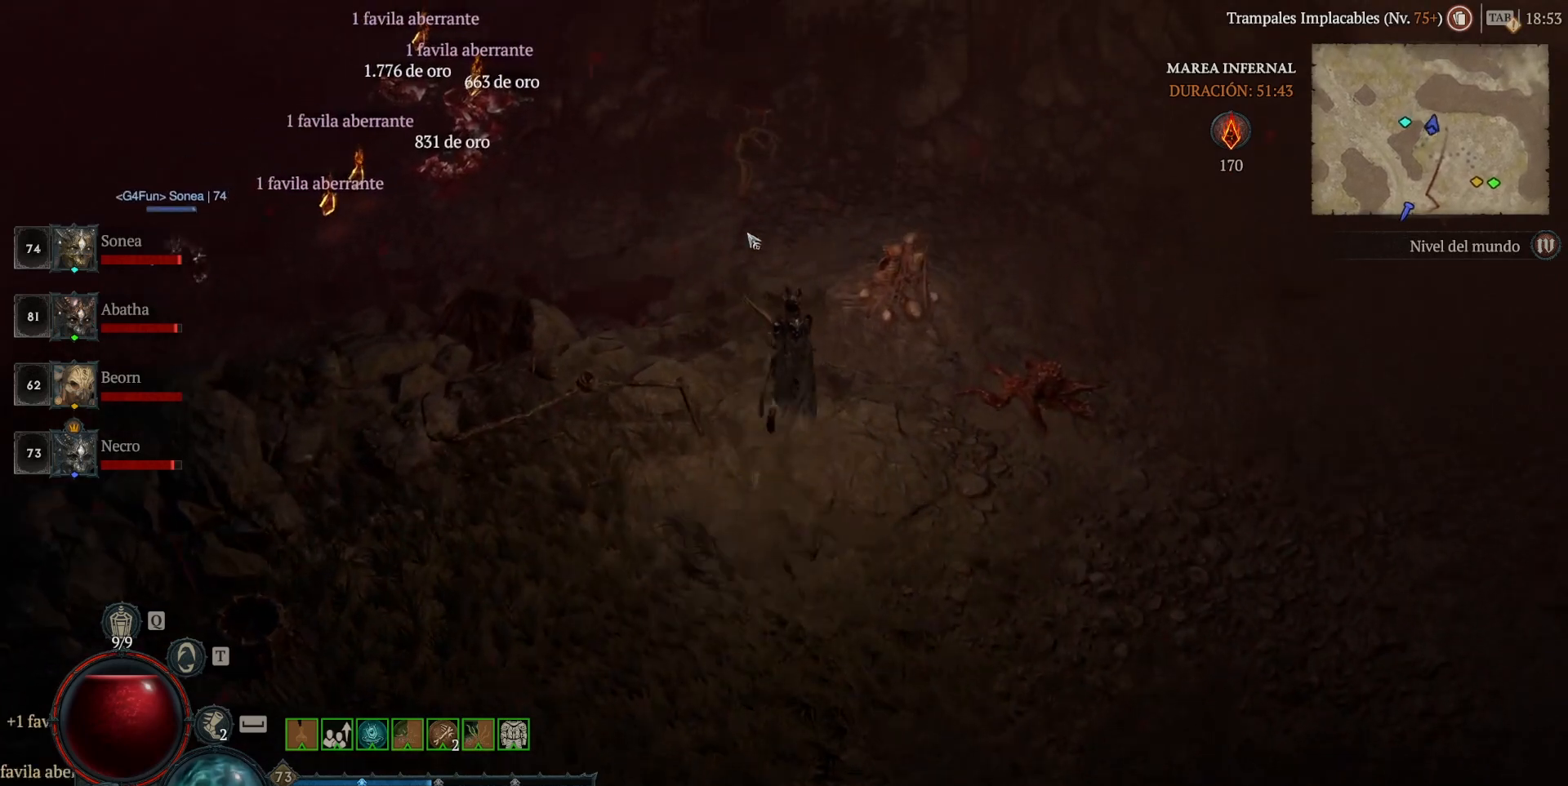
{"keys": [], "mouse": ["left"], "events": []}
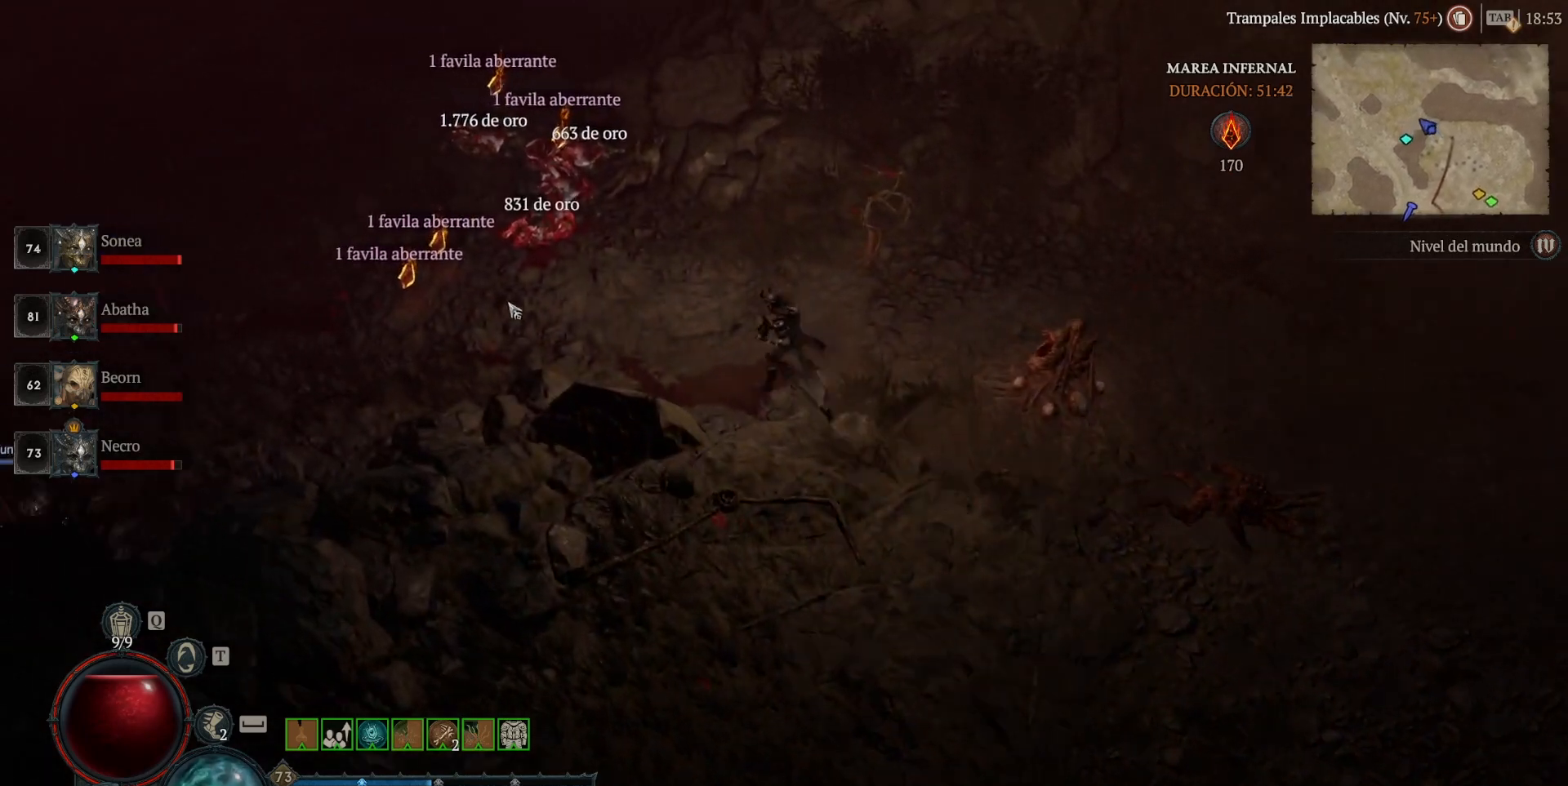
{"keys": [], "mouse": ["left"], "events": []}
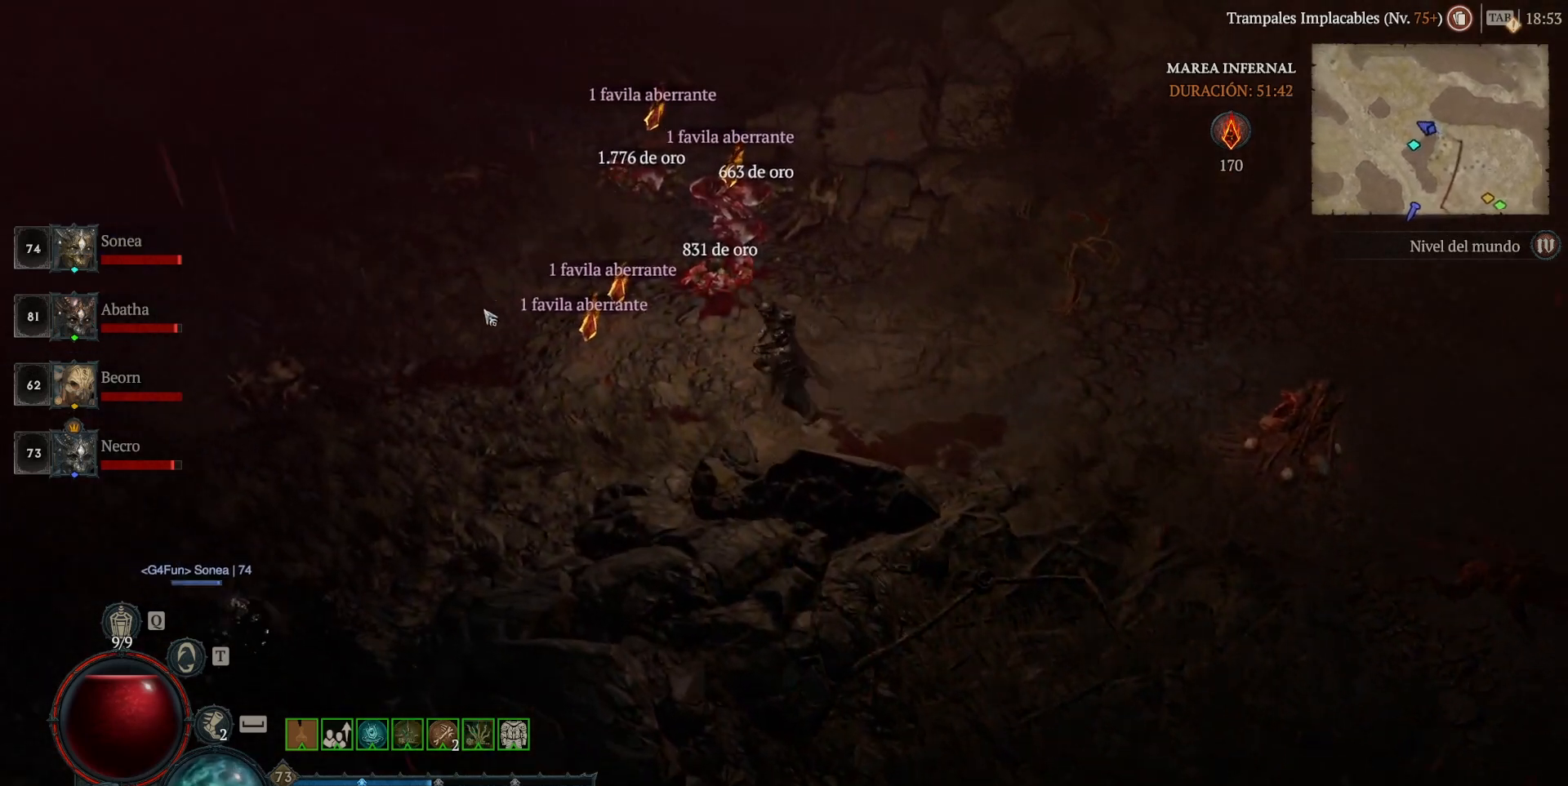
{"keys": [], "mouse": ["left"], "events": []}
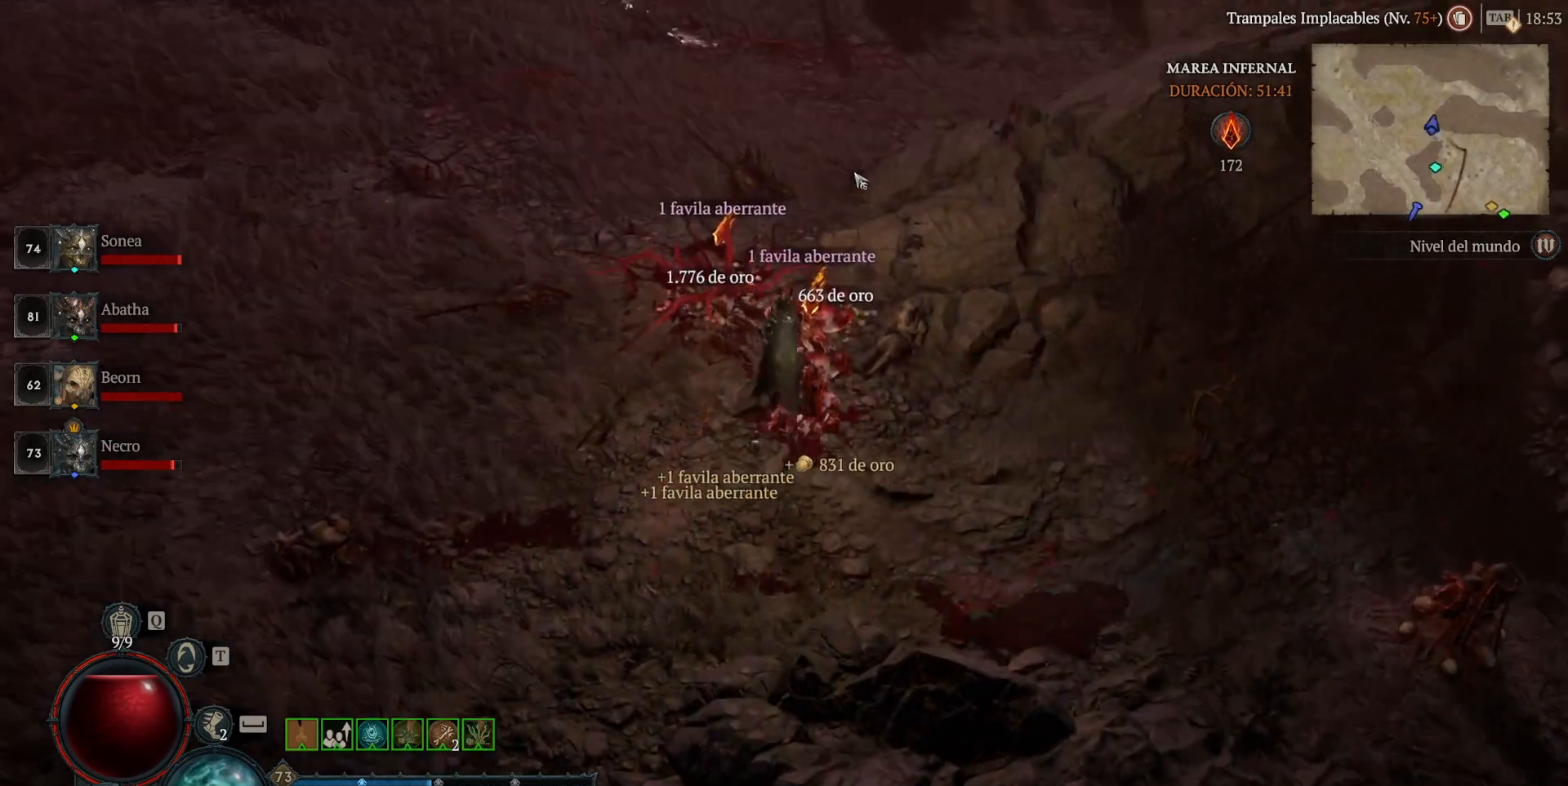
{"keys": [], "mouse": ["left"], "events": []}
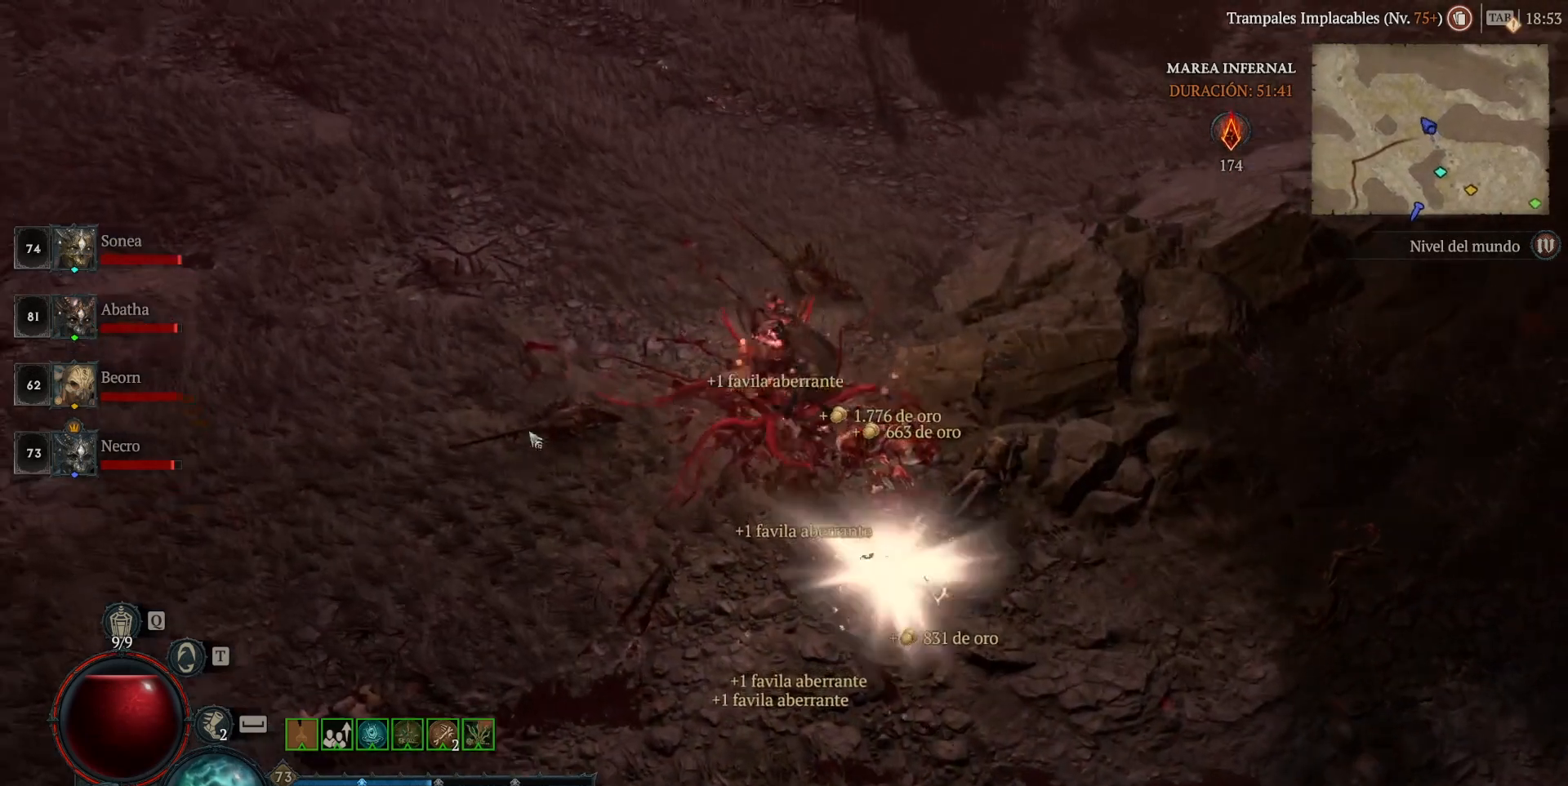
{"keys": [], "mouse": ["left"], "events": []}
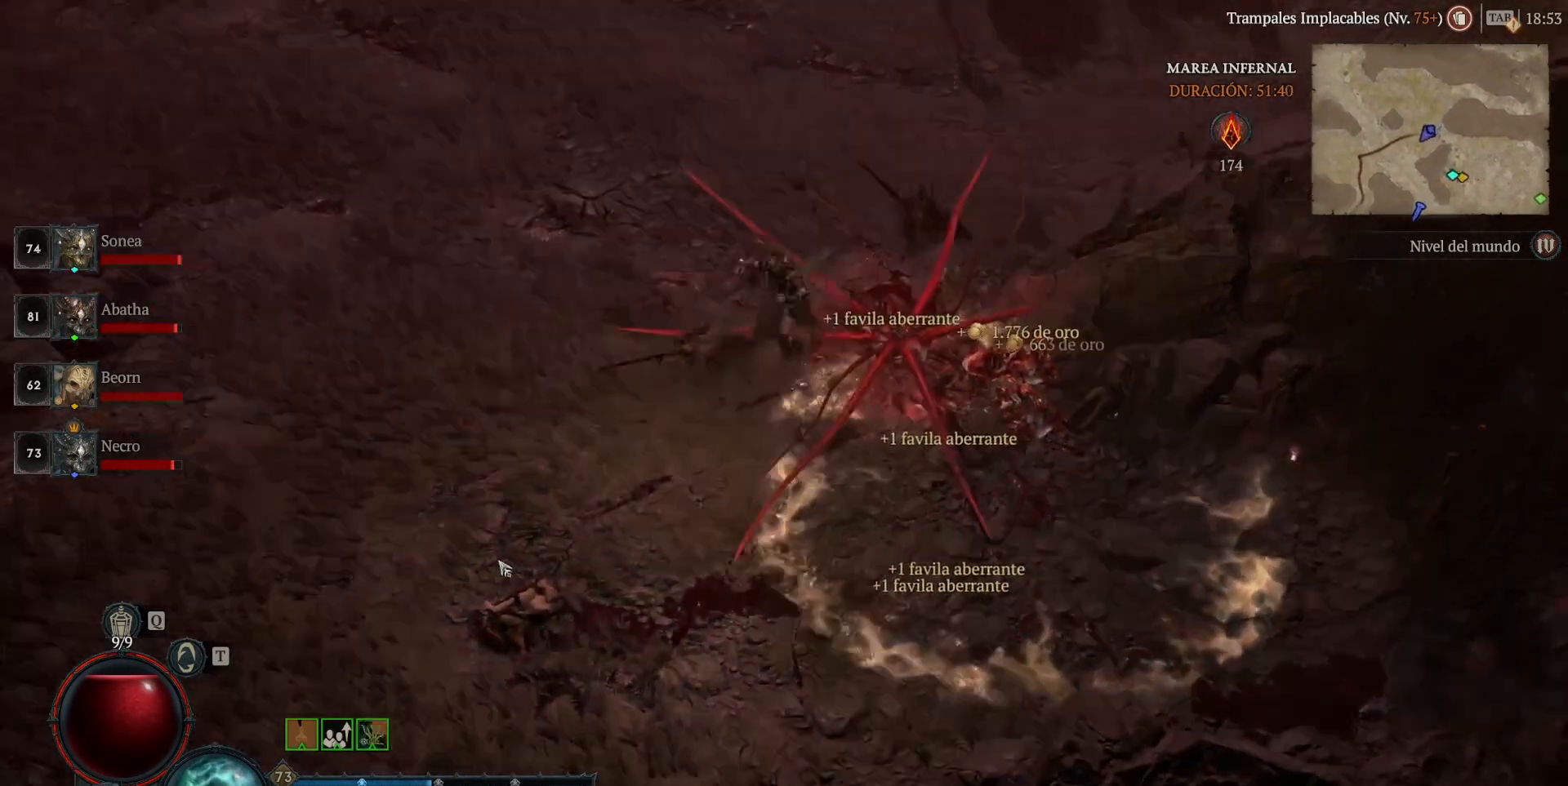
{"keys": [], "mouse": ["left"], "events": [[280, "space", "down"], [360, "space", "up"]]}